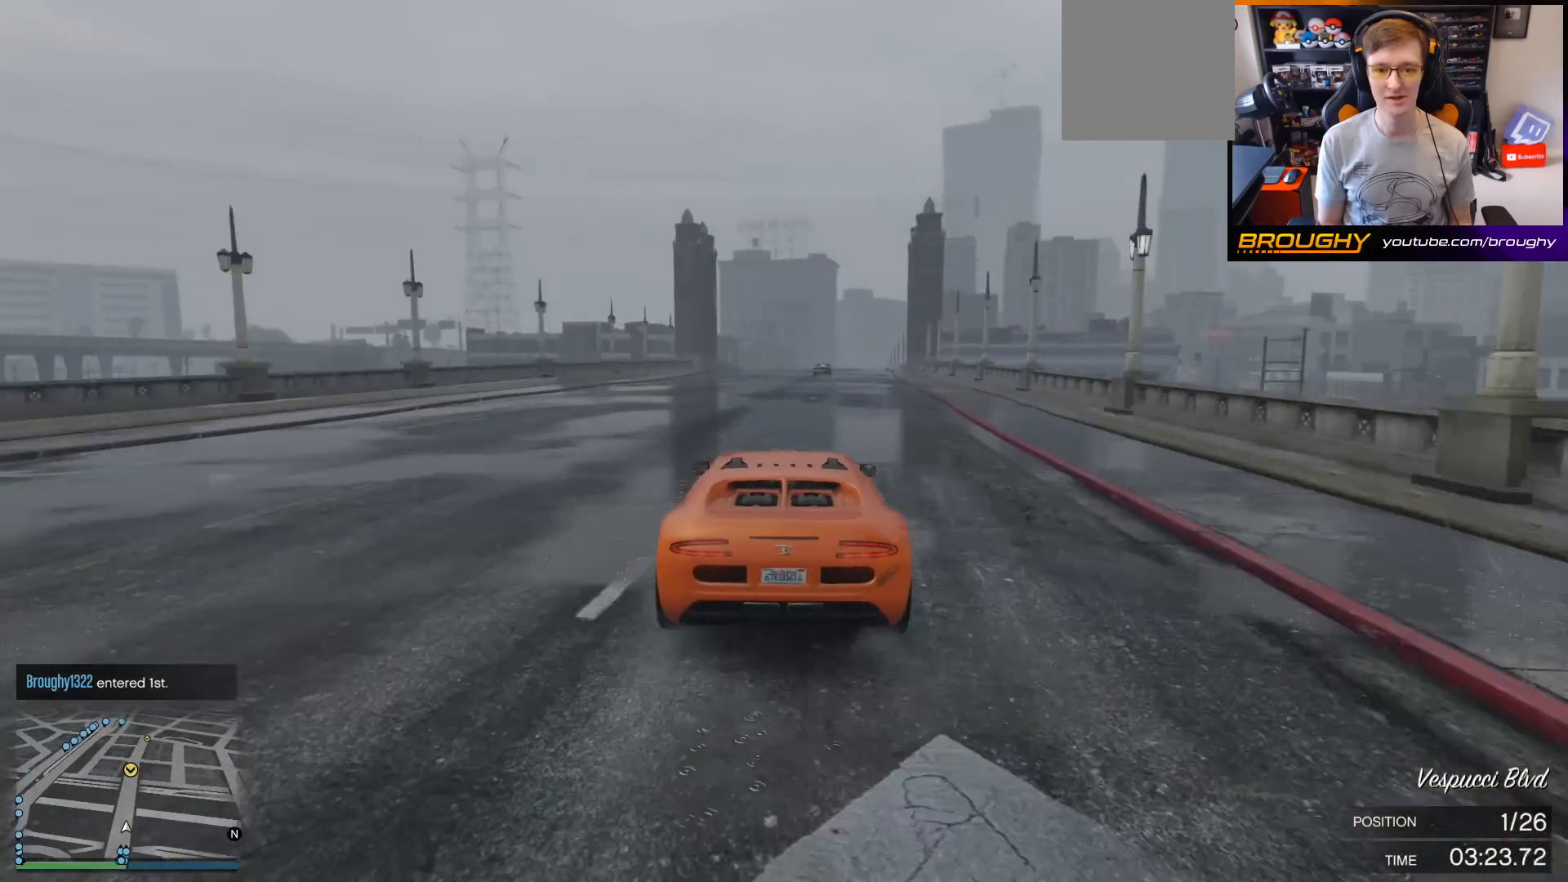
Gameplay with a controller (Xbox layout); each line is a JSON object with the inputs held at the frame after it. "events" lists button and stick changes between this image and that frame as [ms after this image, input, new state], when the widget could be followed in between. Not read: L3.
{"buttons": ["R2"], "left_stick": "center", "right_stick": "center", "events": [[133, "left_stick", "left"], [300, "left_stick", "center"]]}
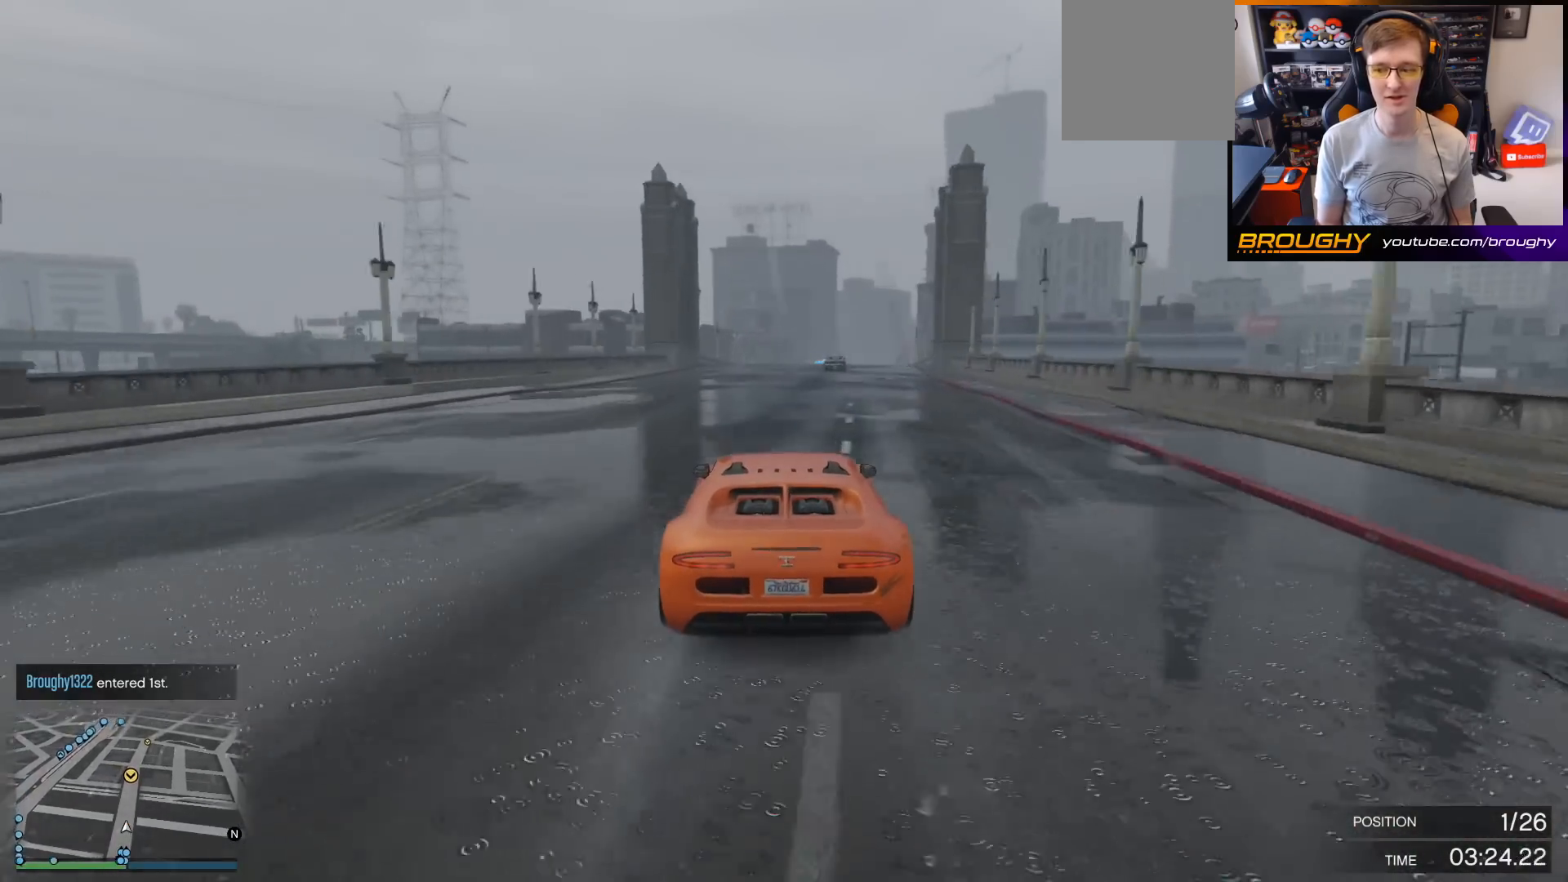
{"buttons": ["R2"], "left_stick": "center", "right_stick": "center", "events": []}
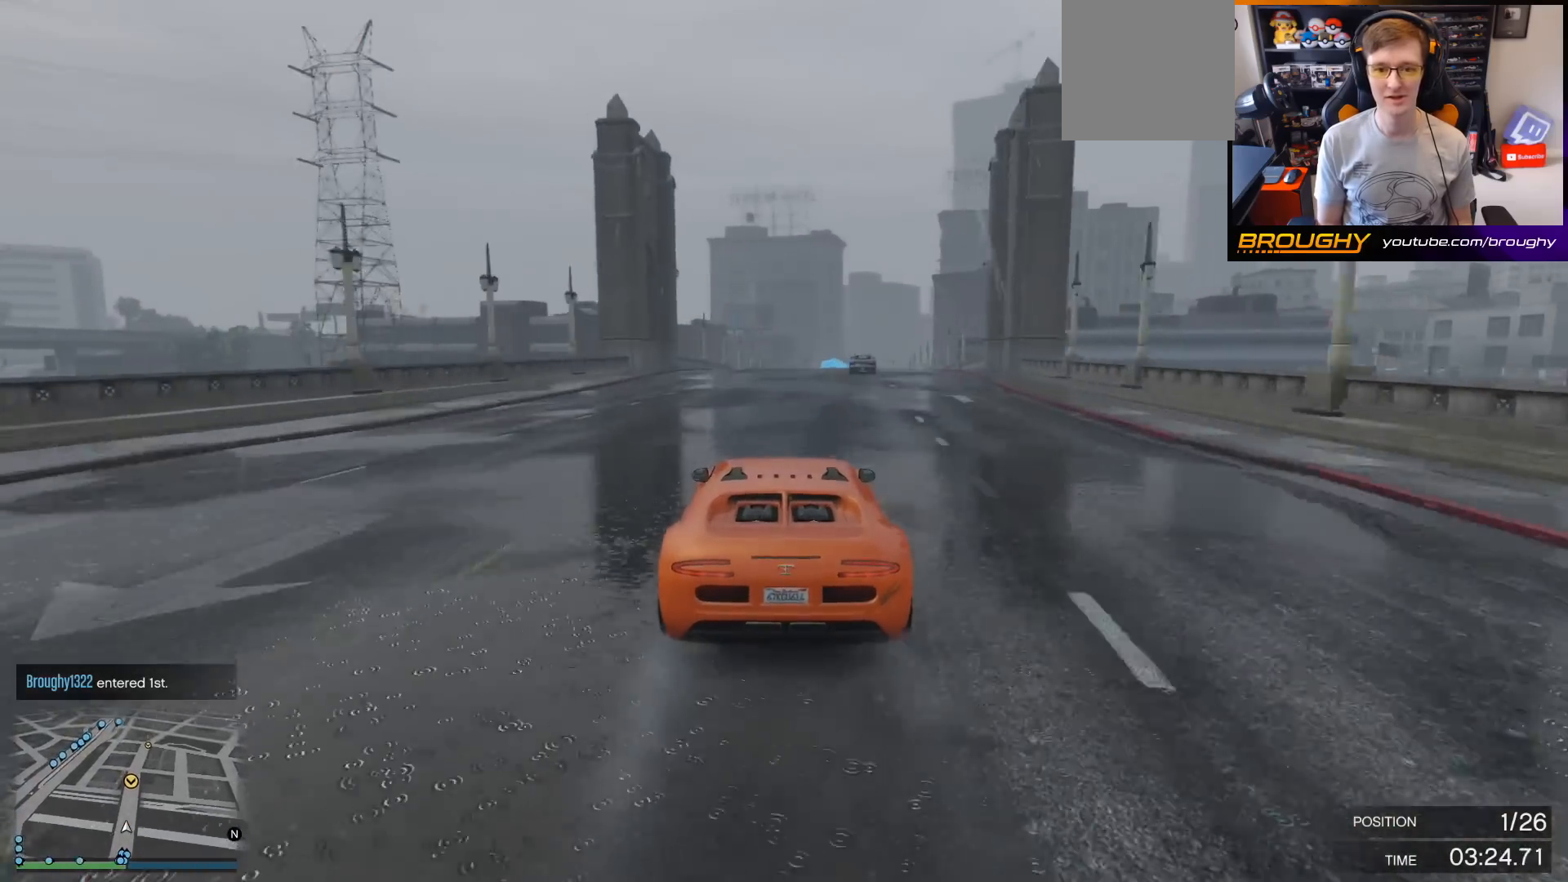
{"buttons": ["R2"], "left_stick": "center", "right_stick": "center", "events": [[133, "left_stick", "right"], [267, "left_stick", "center"]]}
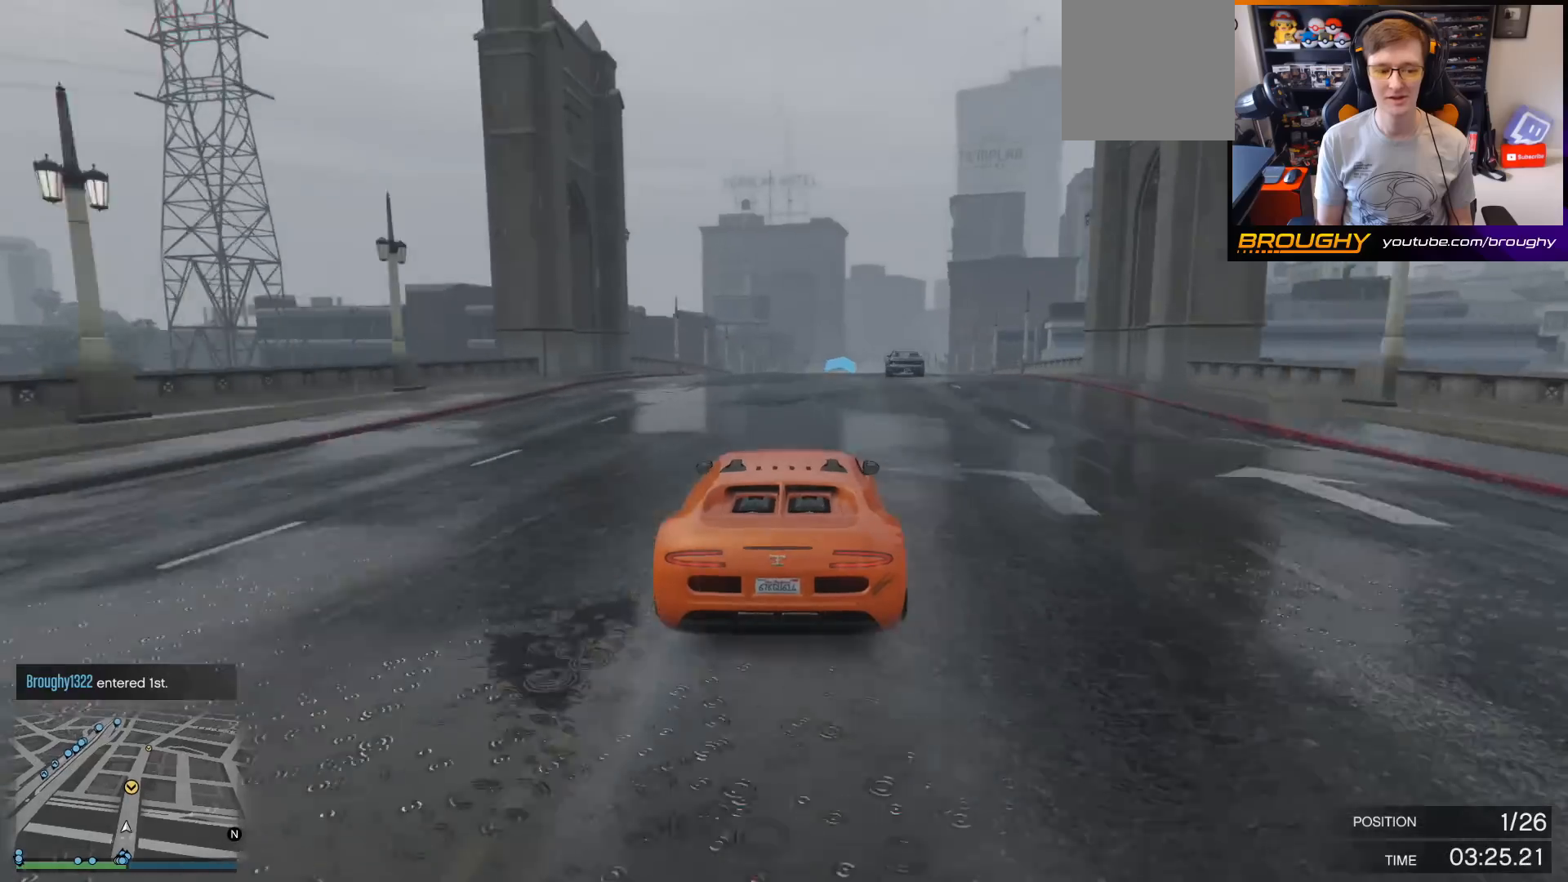
{"buttons": ["R2"], "left_stick": "center", "right_stick": "center", "events": [[67, "left_stick", "right"], [200, "left_stick", "center"]]}
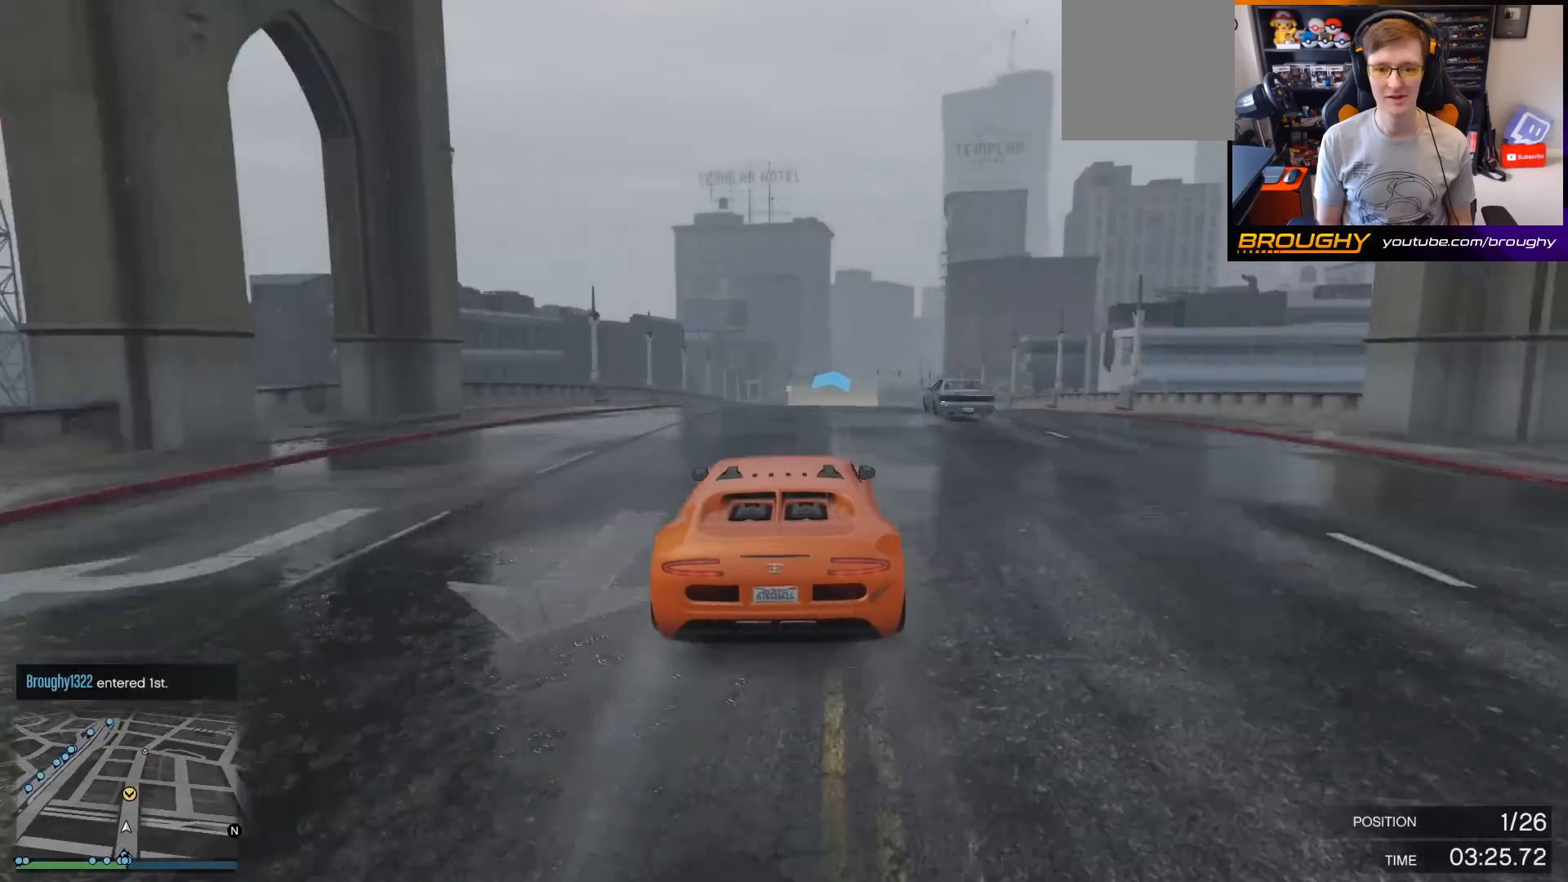
{"buttons": ["R2"], "left_stick": "left", "right_stick": "center", "events": [[100, "left_stick", "right"], [233, "left_stick", "center"], [367, "left_stick", "left"]]}
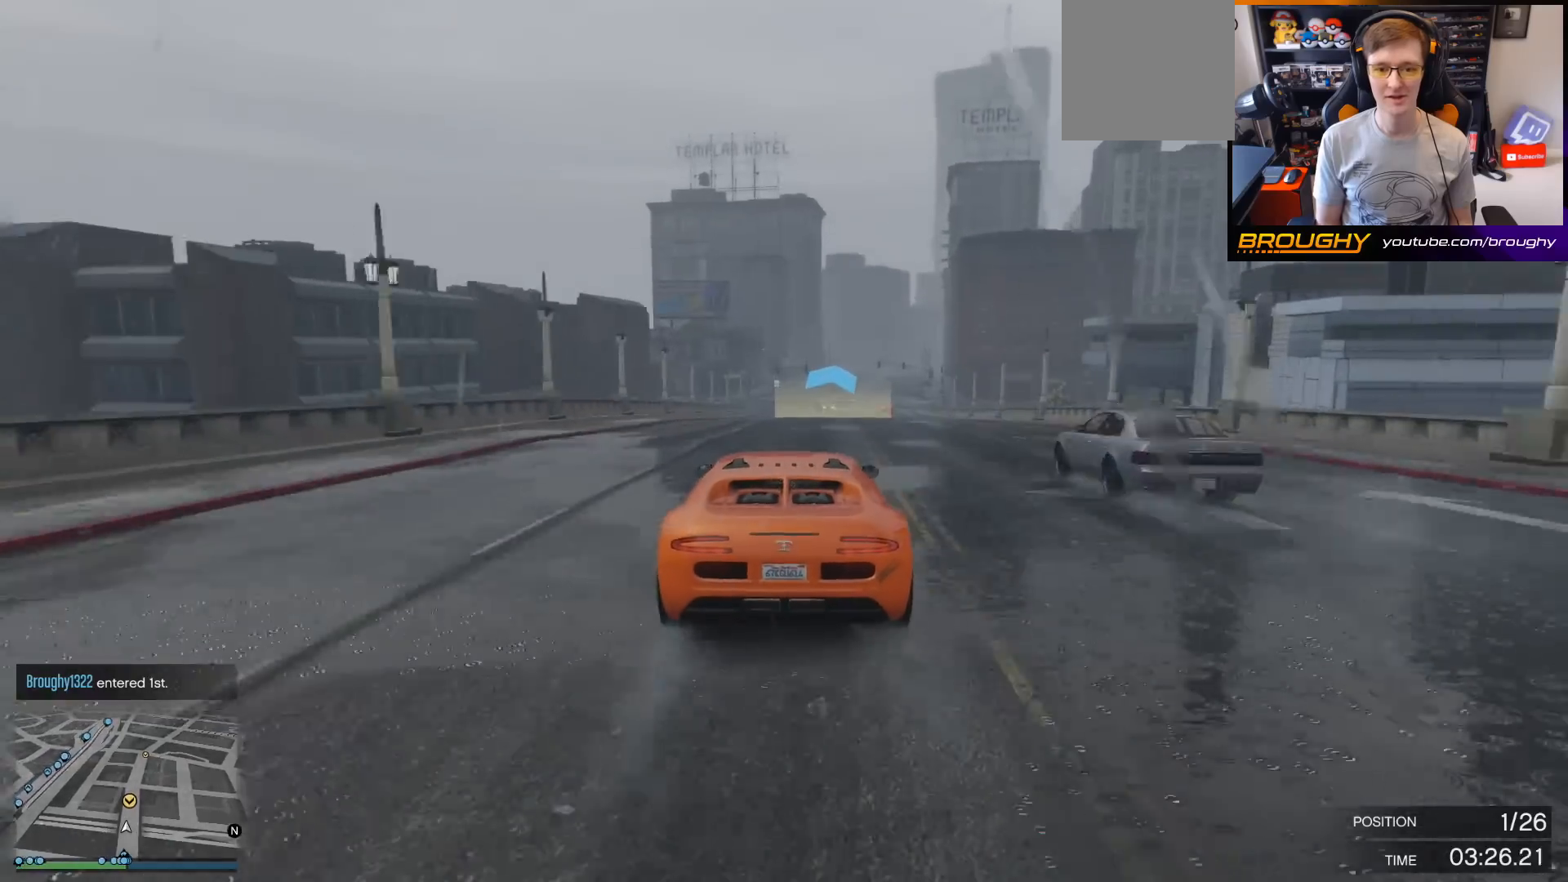
{"buttons": ["R2"], "left_stick": "center", "right_stick": "center", "events": [[67, "left_stick", "center"], [167, "left_stick", "left"], [333, "left_stick", "center"]]}
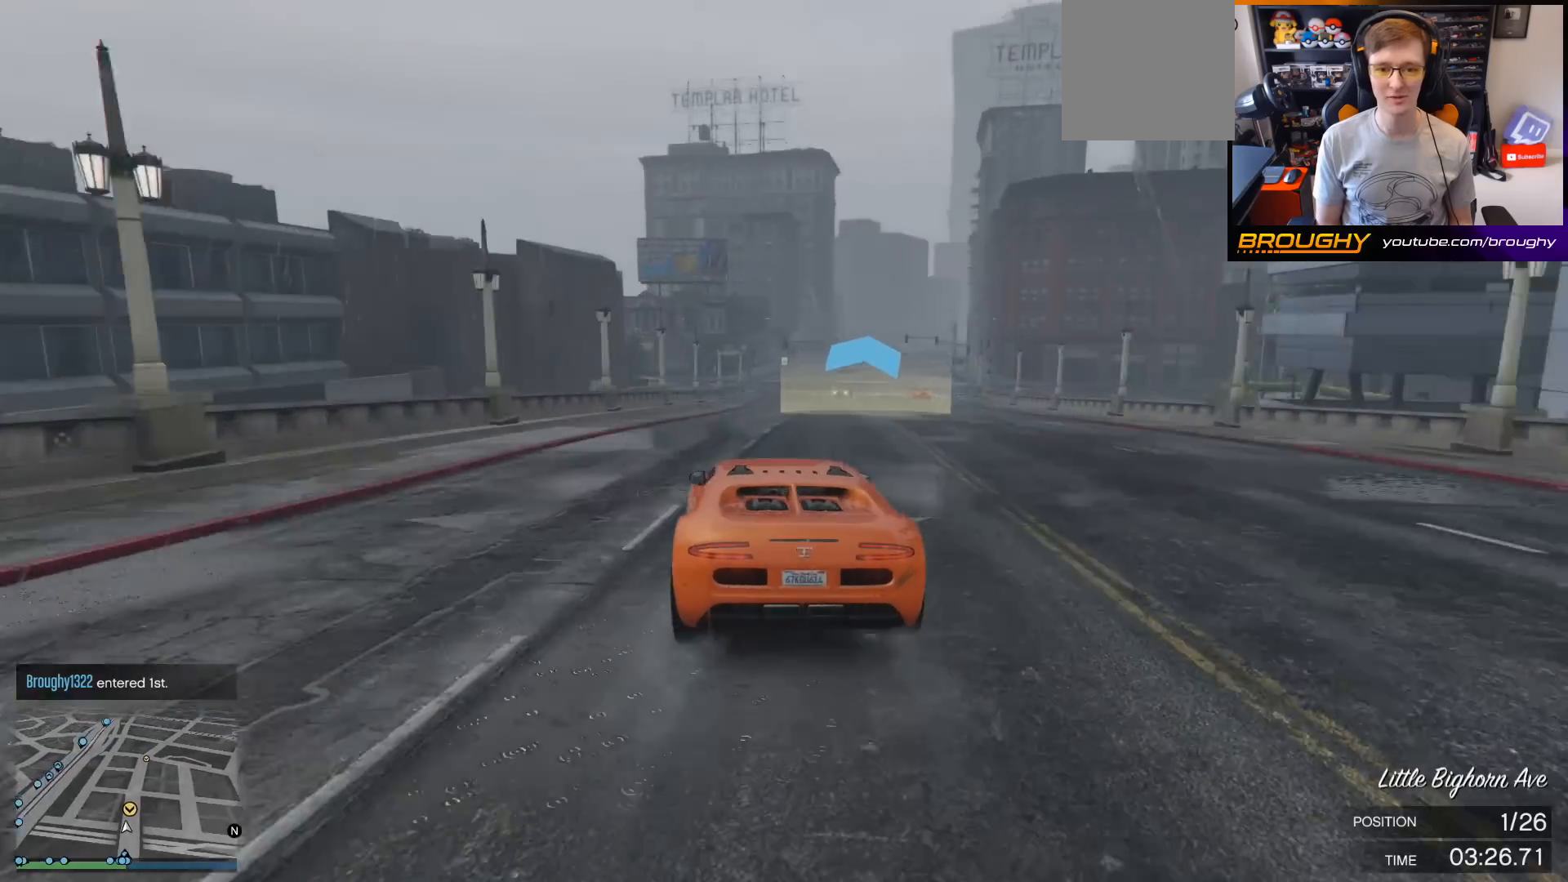
{"buttons": ["R2"], "left_stick": "right", "right_stick": "center", "events": [[100, "left_stick", "right"], [233, "left_stick", "center"], [467, "left_stick", "right"]]}
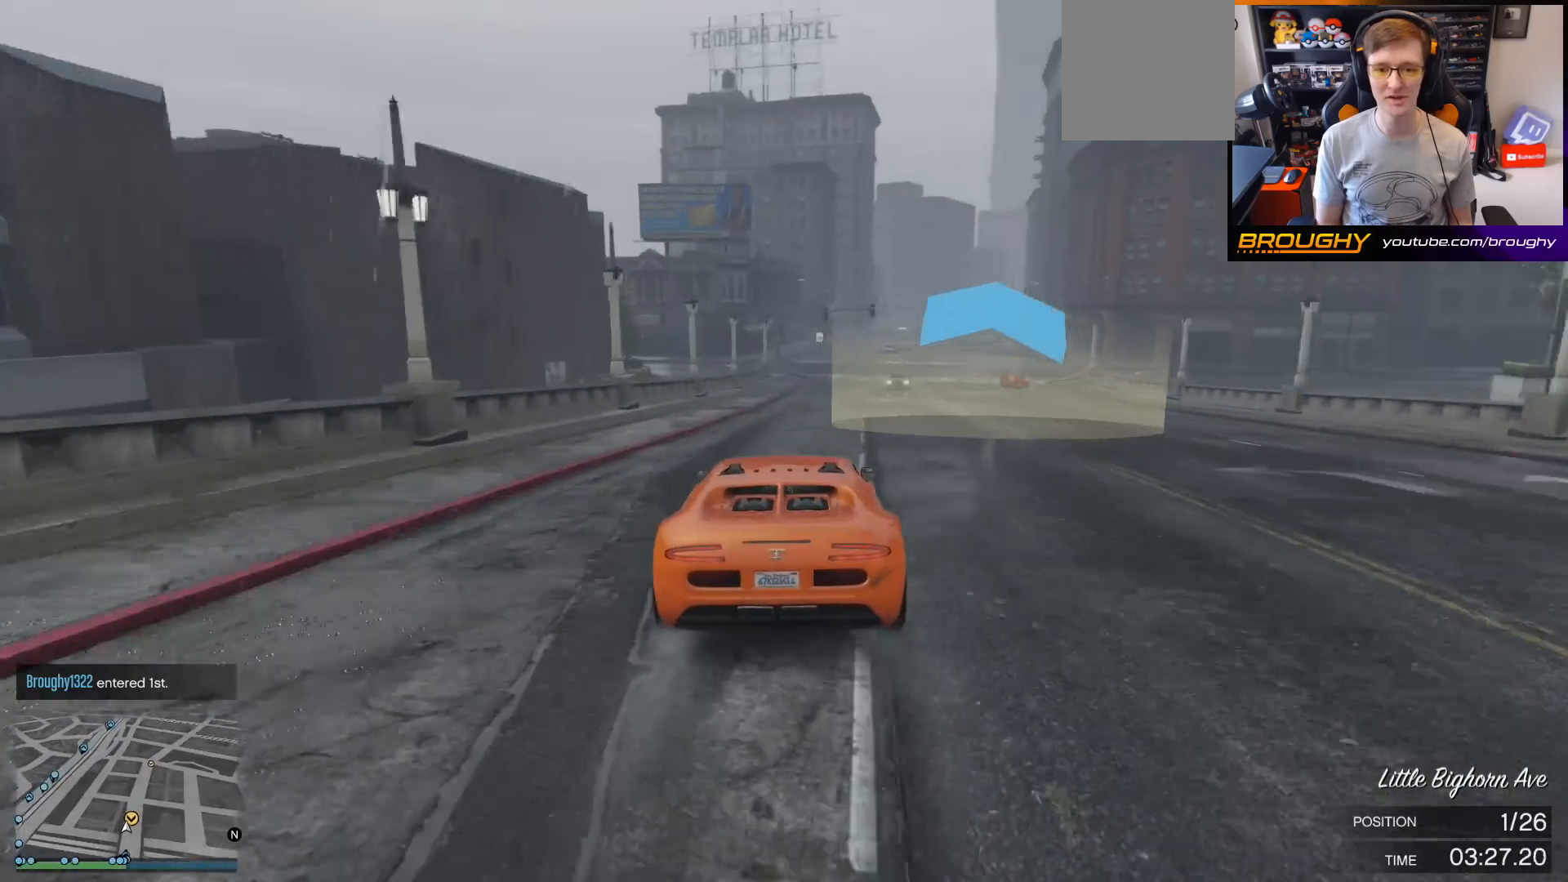
{"buttons": ["R2"], "left_stick": "center", "right_stick": "center", "events": [[100, "left_stick", "center"], [233, "left_stick", "right"], [333, "left_stick", "center"]]}
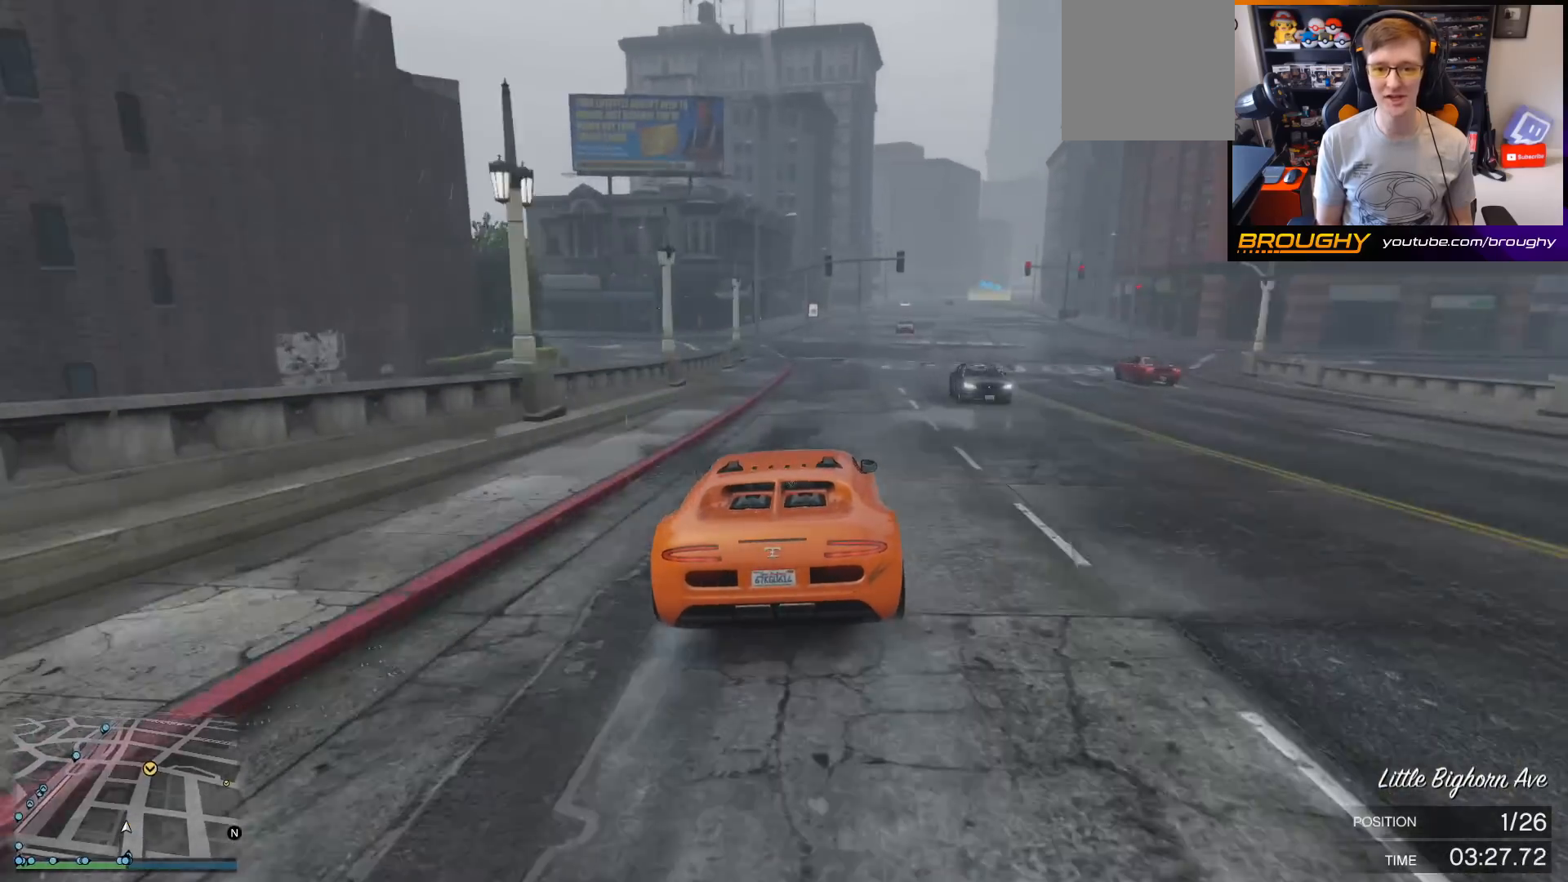
{"buttons": ["R2"], "left_stick": "center", "right_stick": "center", "events": [[200, "left_stick", "right"], [333, "left_stick", "center"]]}
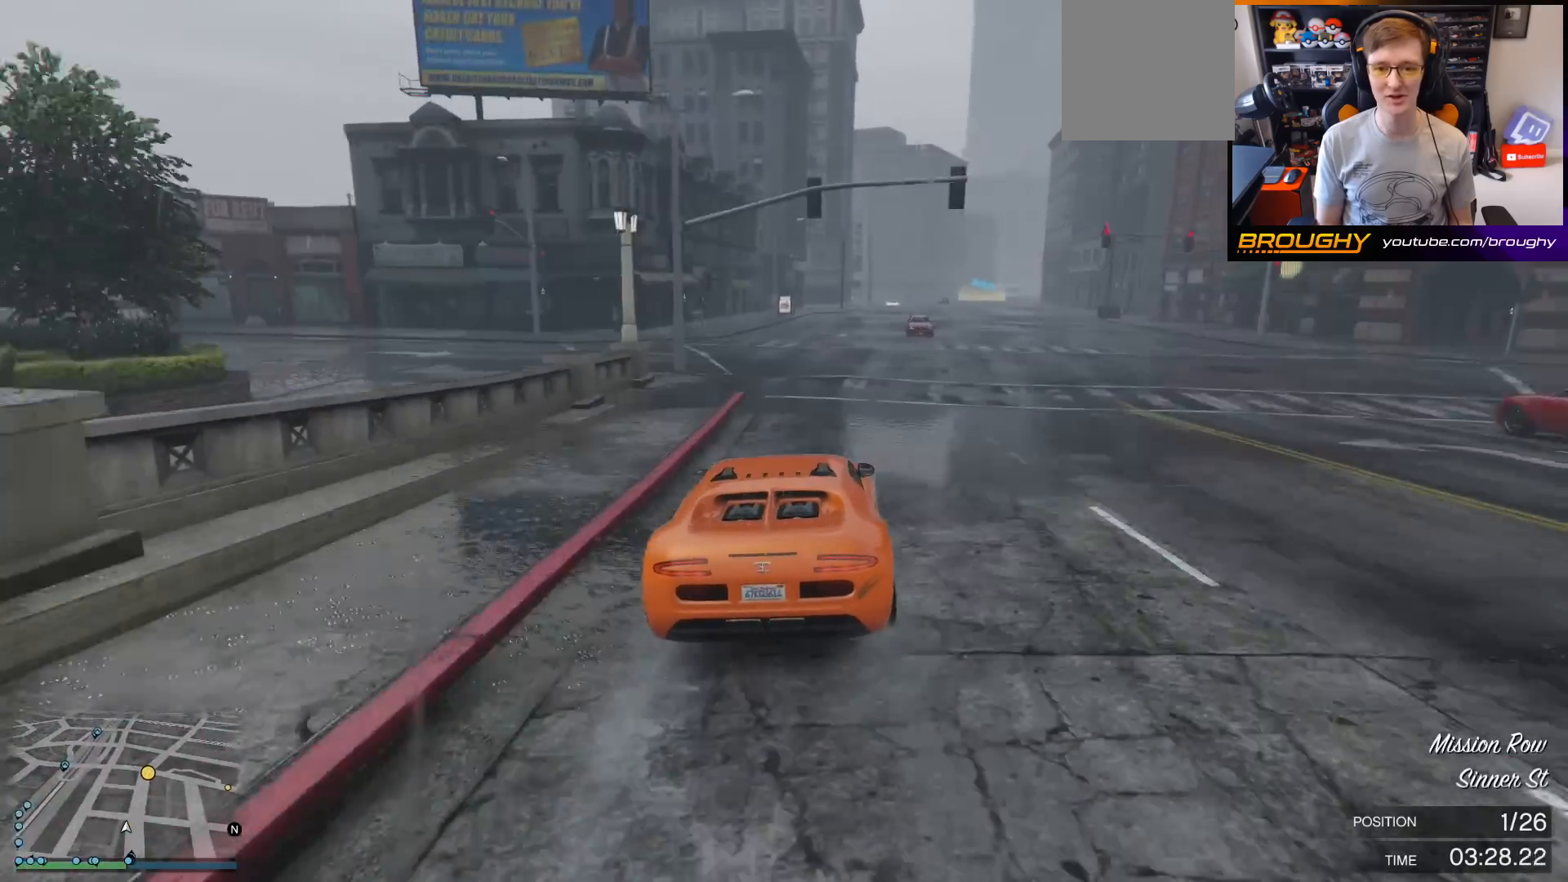
{"buttons": ["R2"], "left_stick": "center", "right_stick": "center", "events": [[33, "left_stick", "right"], [167, "left_stick", "center"], [300, "left_stick", "right"], [400, "left_stick", "center"]]}
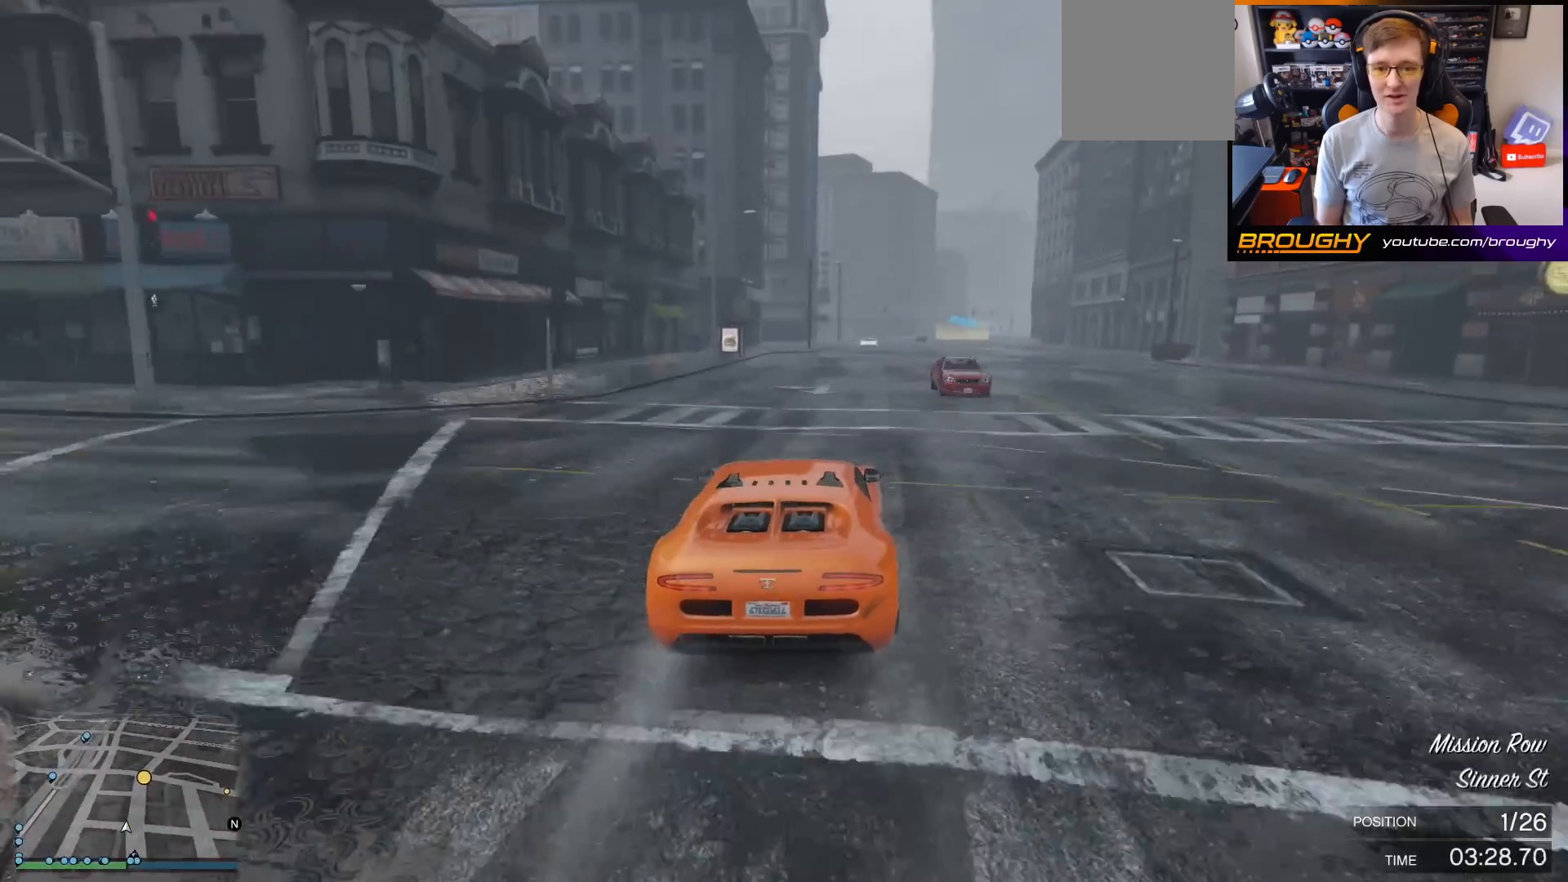
{"buttons": ["R2"], "left_stick": "center", "right_stick": "center", "events": [[233, "left_stick", "left"], [400, "left_stick", "center"]]}
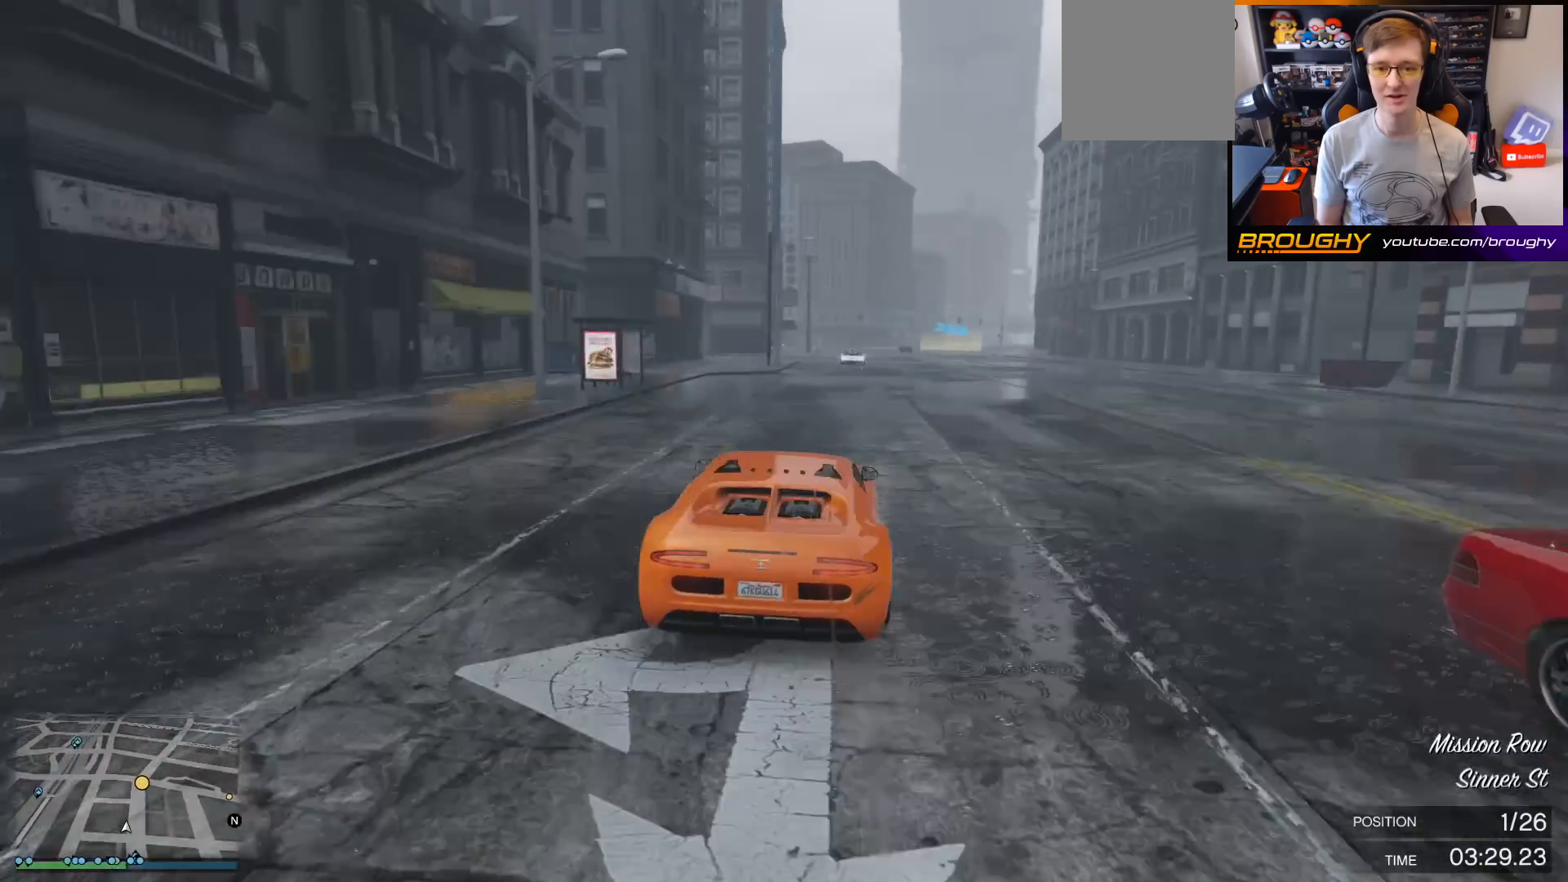
{"buttons": ["R2"], "left_stick": "right", "right_stick": "center", "events": [[200, "left_stick", "right"], [367, "left_stick", "center"], [500, "left_stick", "right"]]}
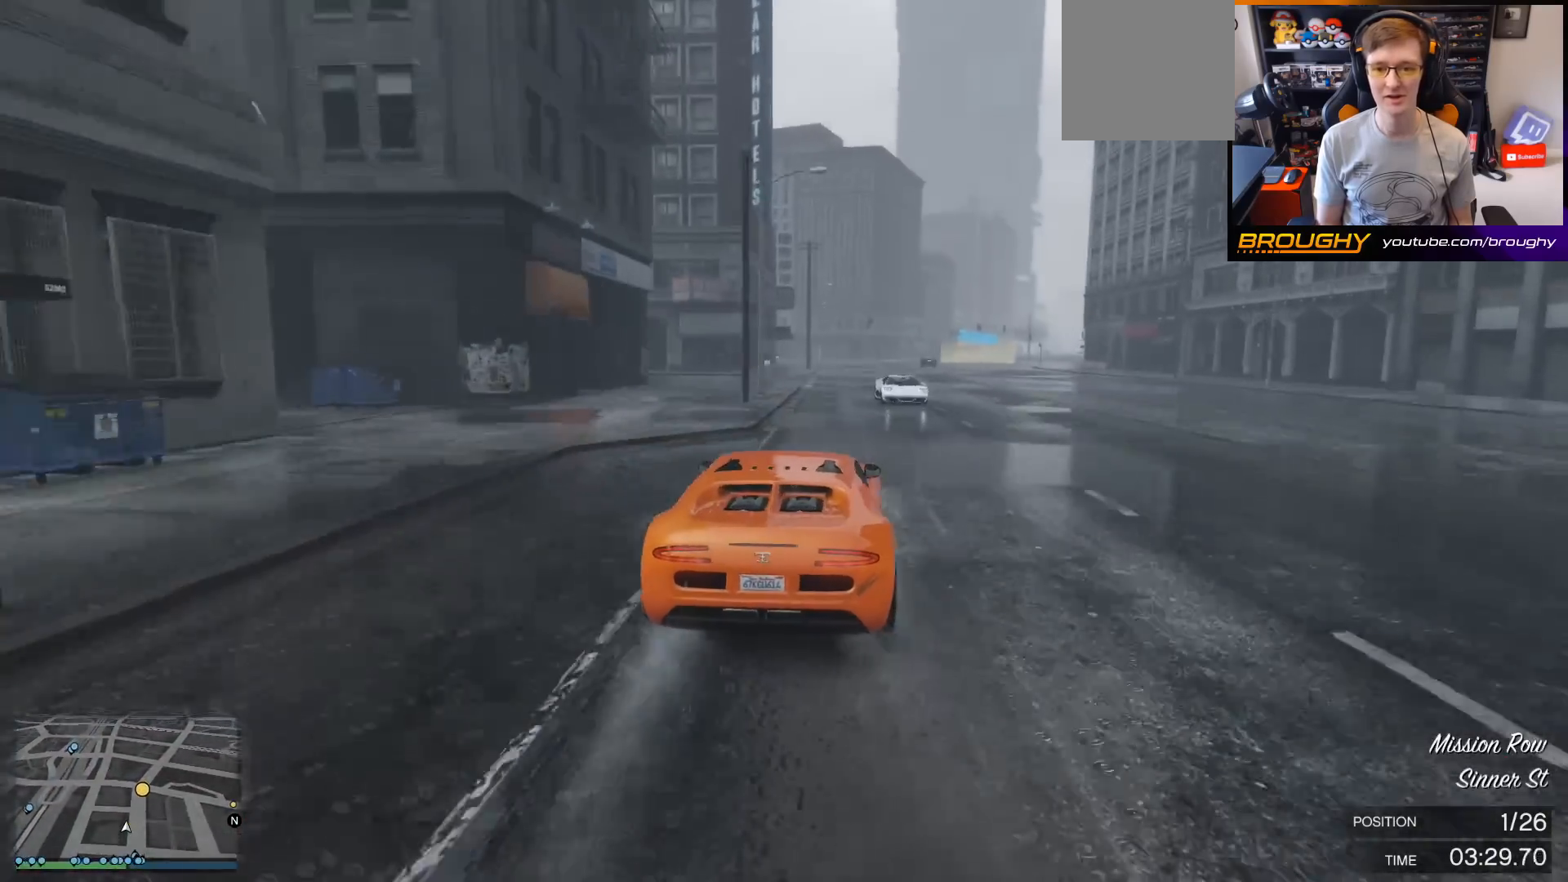
{"buttons": ["R2"], "left_stick": "right", "right_stick": "center", "events": [[133, "left_stick", "center"], [467, "left_stick", "right"]]}
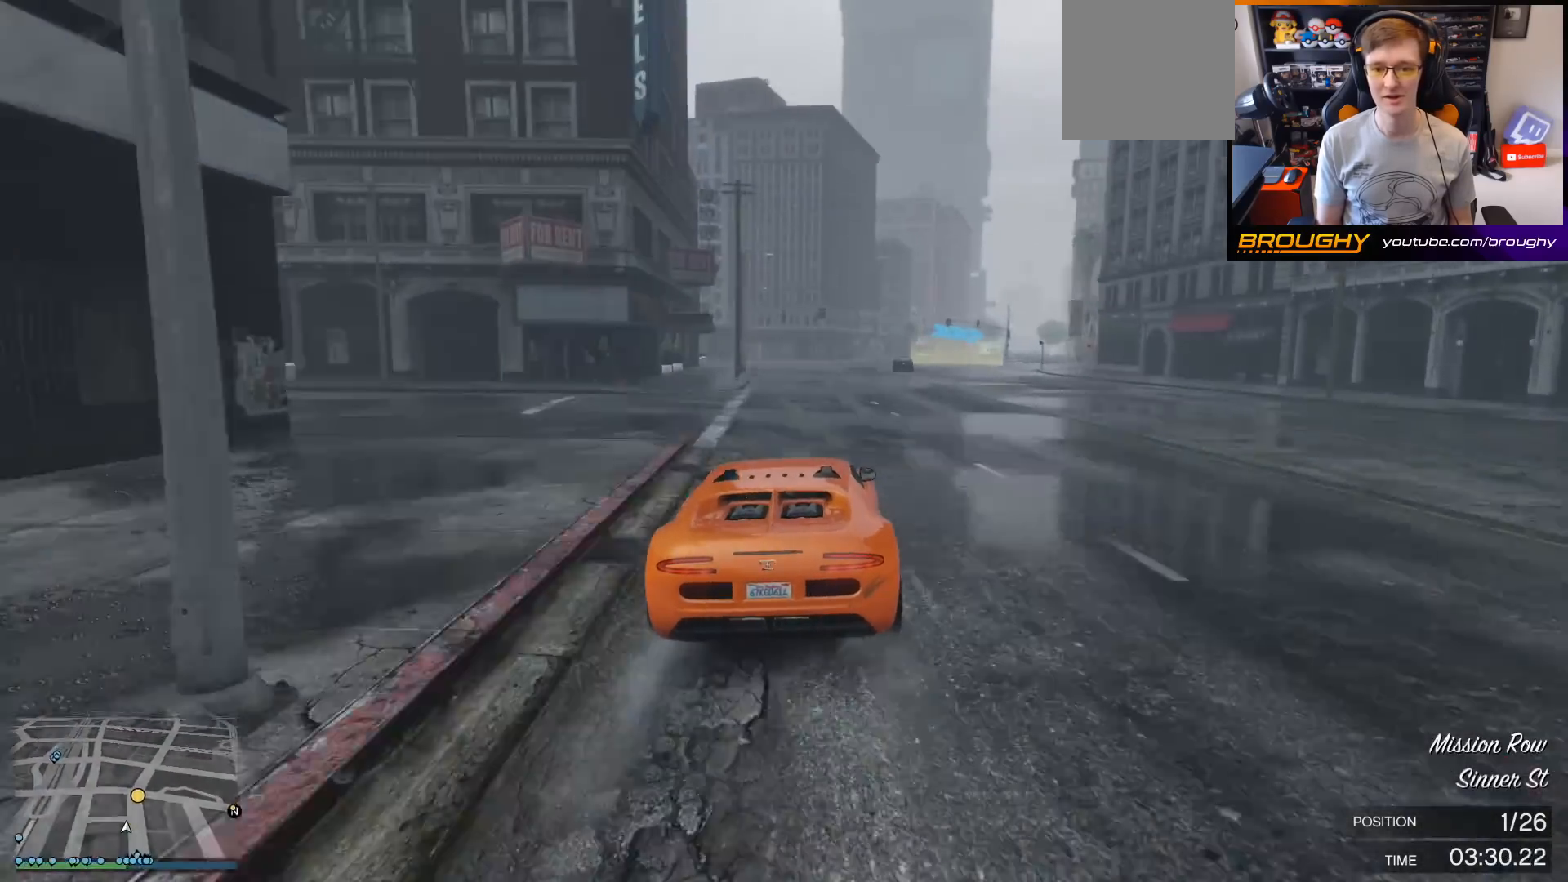
{"buttons": ["L2"], "left_stick": "right", "right_stick": "center", "events": [[233, "L2", "down"], [233, "left_stick", "up-right"], [367, "R2", "up"], [500, "left_stick", "right"]]}
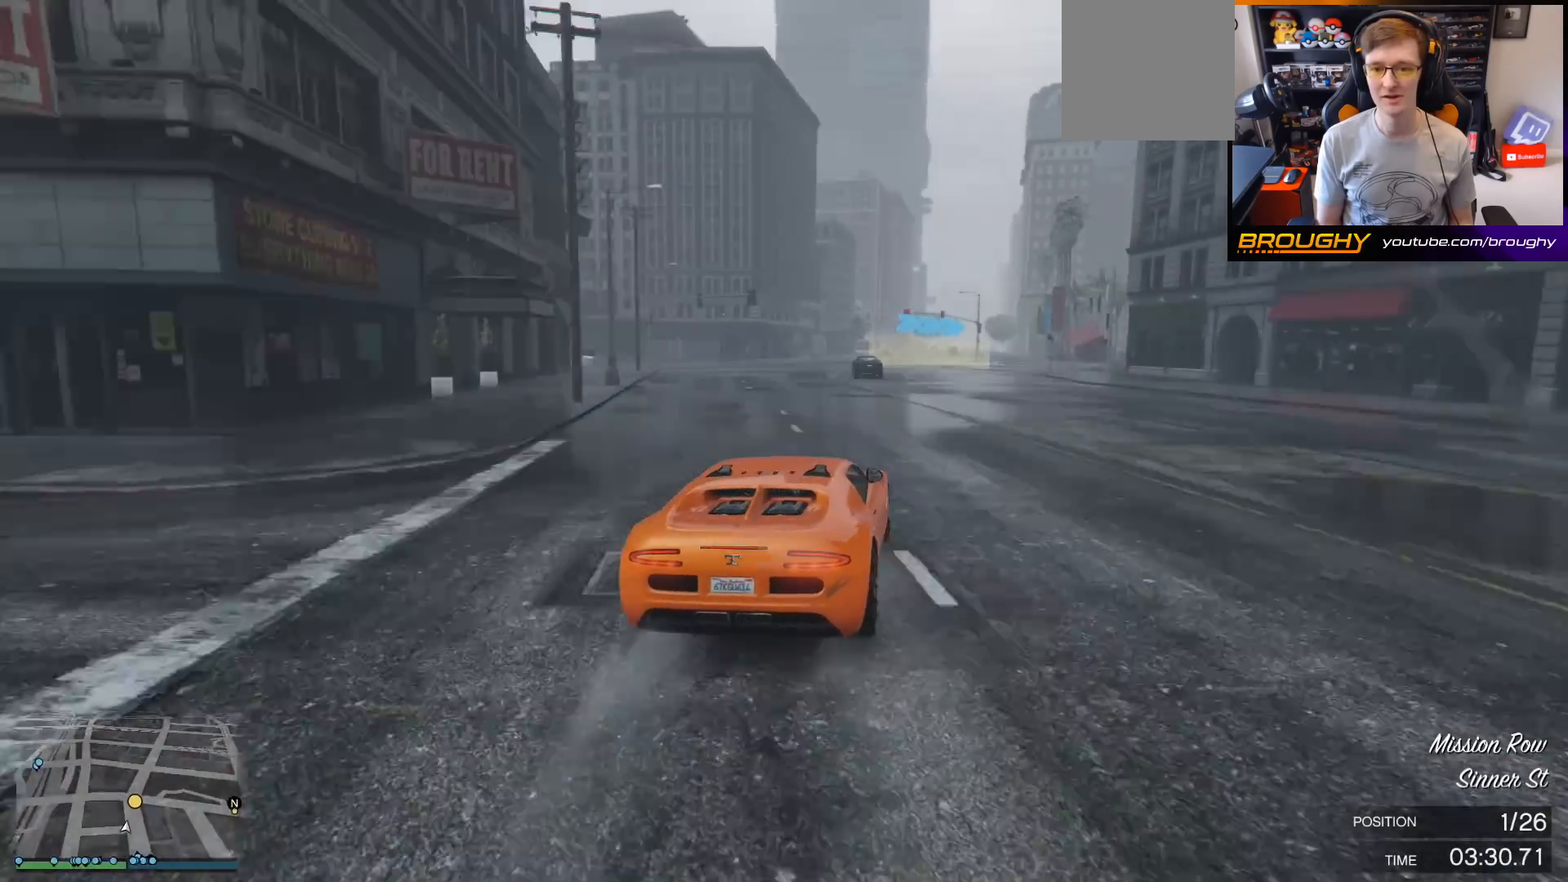
{"buttons": ["L2"], "left_stick": "right", "right_stick": "center", "events": [[167, "L2", "up"], [167, "left_stick", "center"], [300, "left_stick", "right"], [433, "L2", "down"]]}
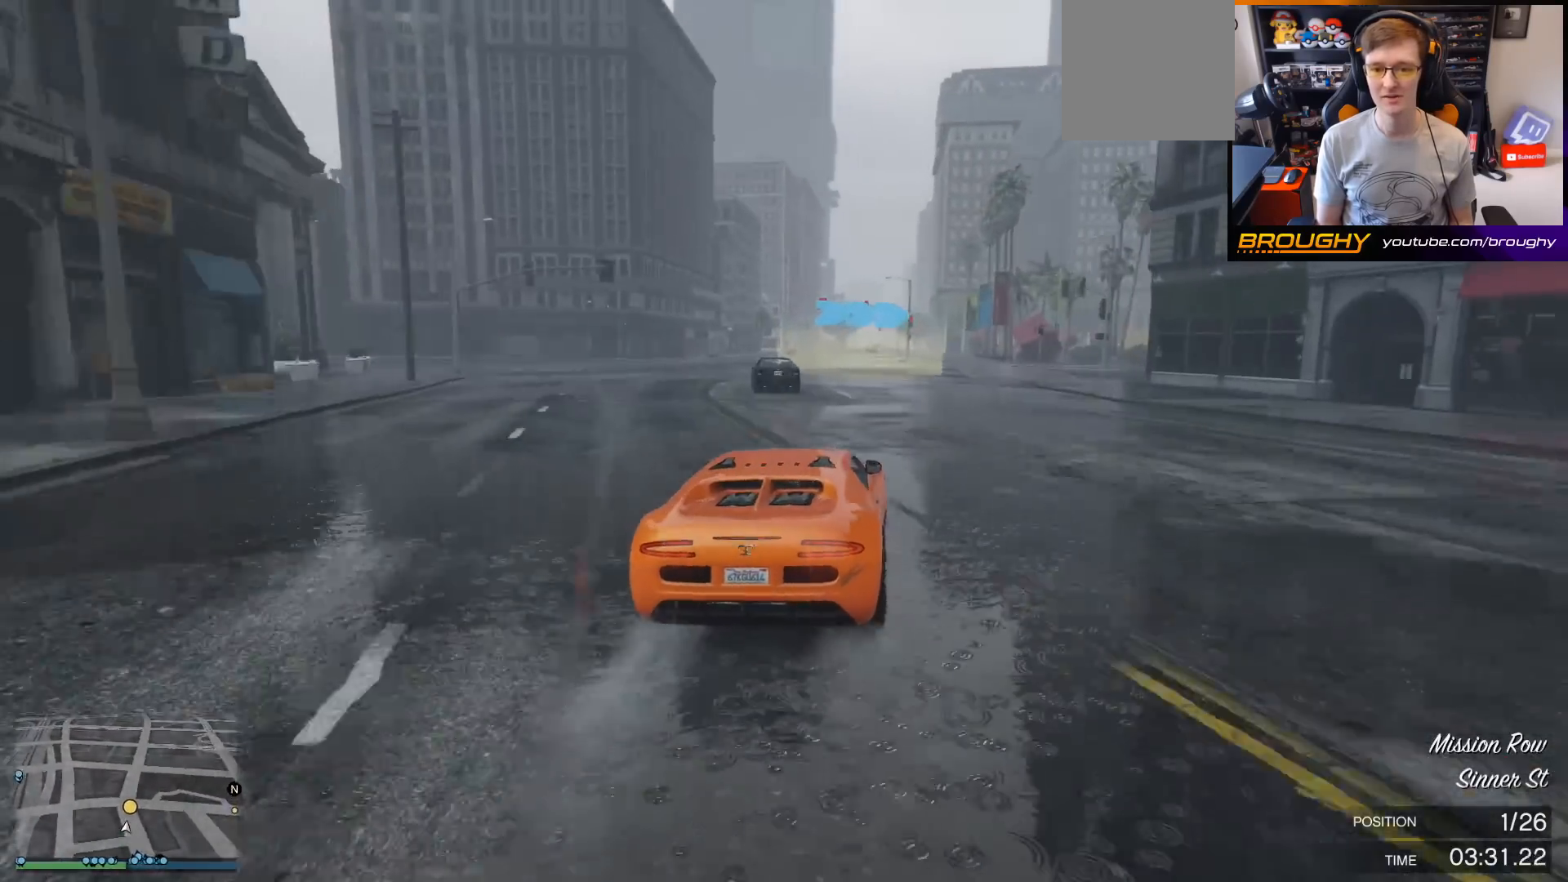
{"buttons": [], "left_stick": "center", "right_stick": "center", "events": [[67, "L2", "up"], [67, "left_stick", "center"], [167, "L2", "down"], [167, "left_stick", "right"], [433, "left_stick", "center"], [467, "L2", "up"]]}
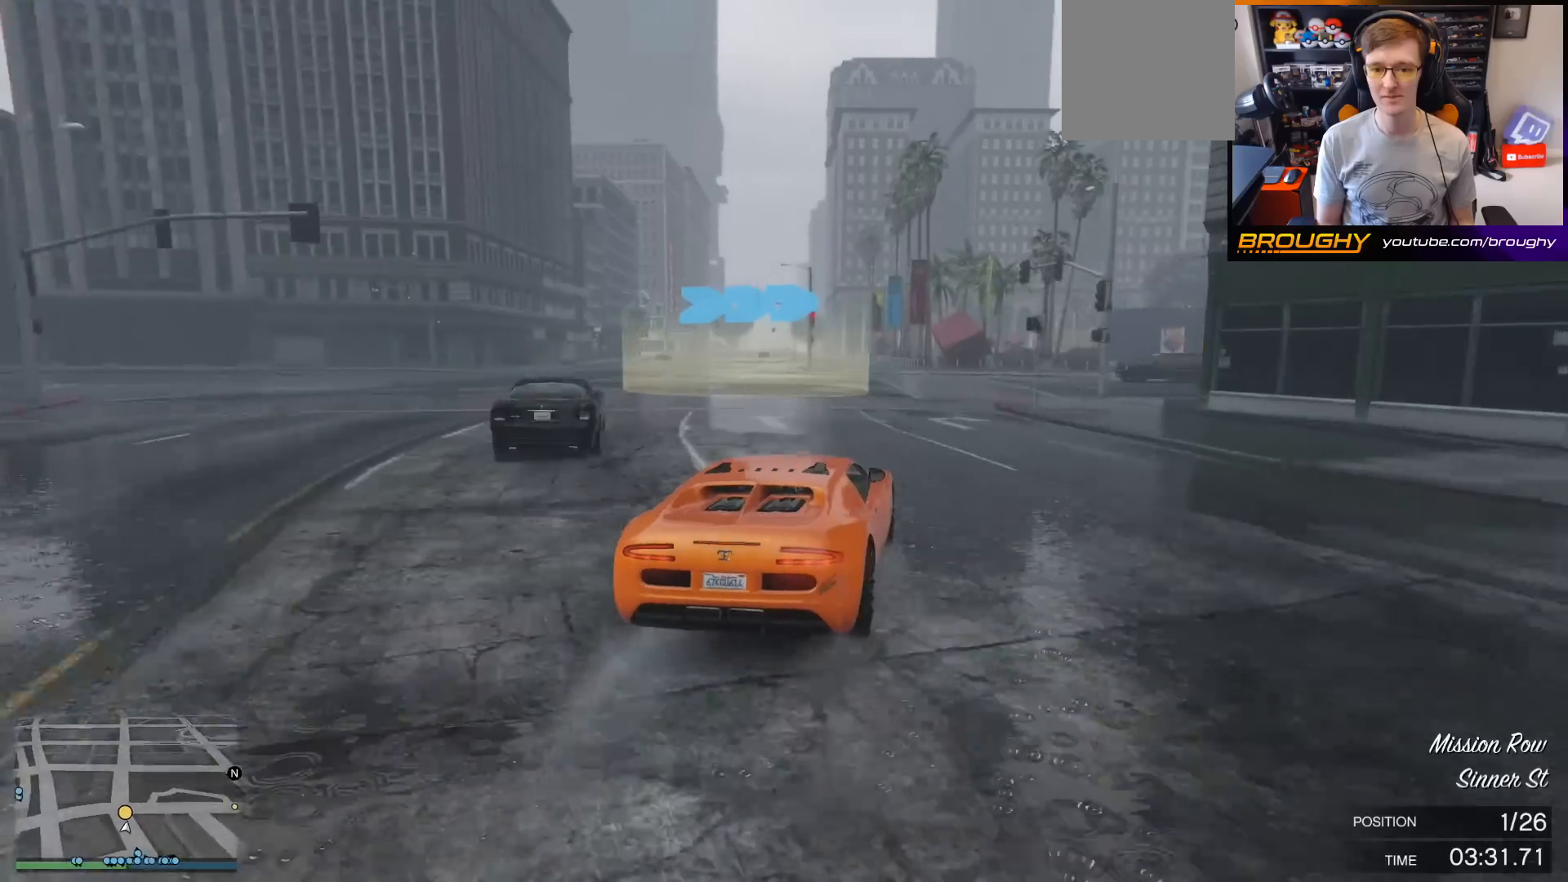
{"buttons": [], "left_stick": "right", "right_stick": "center", "events": [[67, "L2", "down"], [67, "left_stick", "right"], [367, "L2", "up"], [367, "left_stick", "center"], [500, "left_stick", "right"]]}
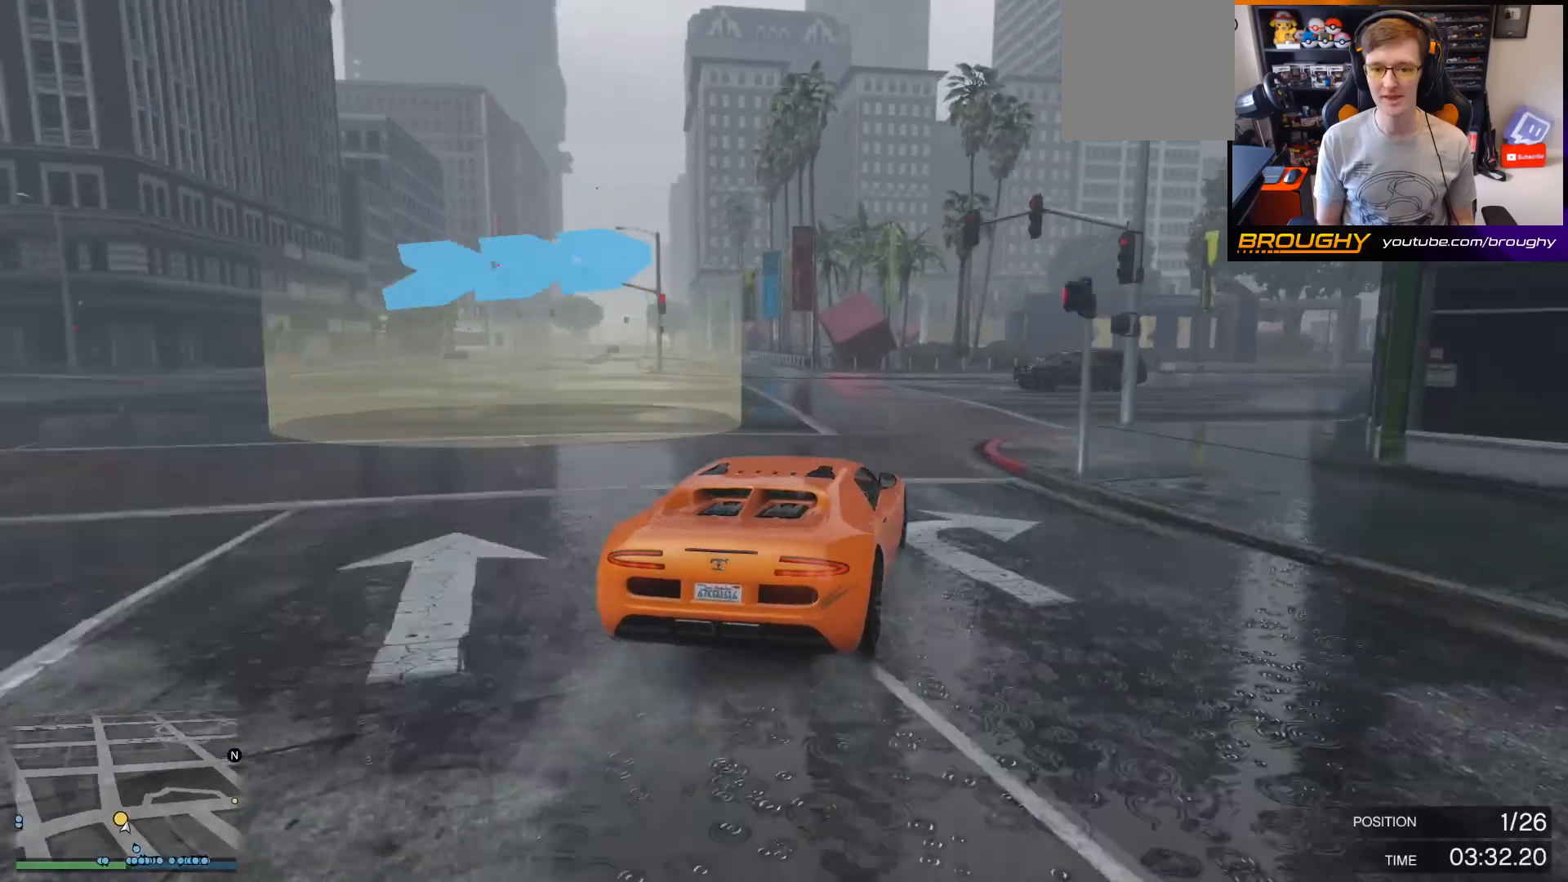
{"buttons": ["R2"], "left_stick": "right", "right_stick": "center", "events": [[167, "left_stick", "center"], [267, "left_stick", "right"], [433, "R2", "down"]]}
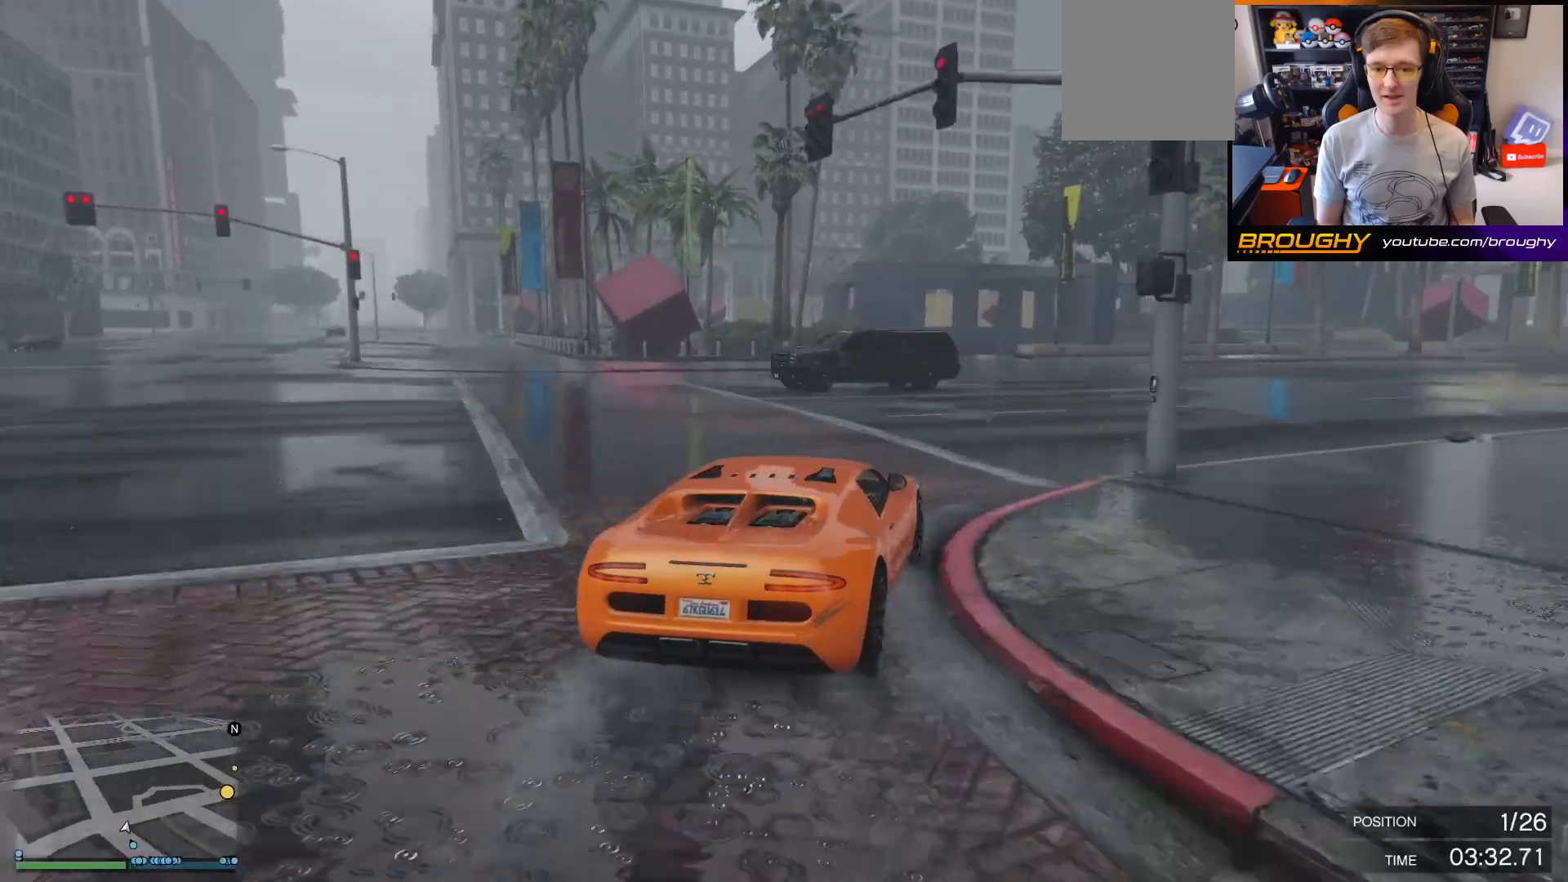
{"buttons": ["R2"], "left_stick": "right", "right_stick": "center", "events": [[333, "left_stick", "center"], [433, "left_stick", "right"]]}
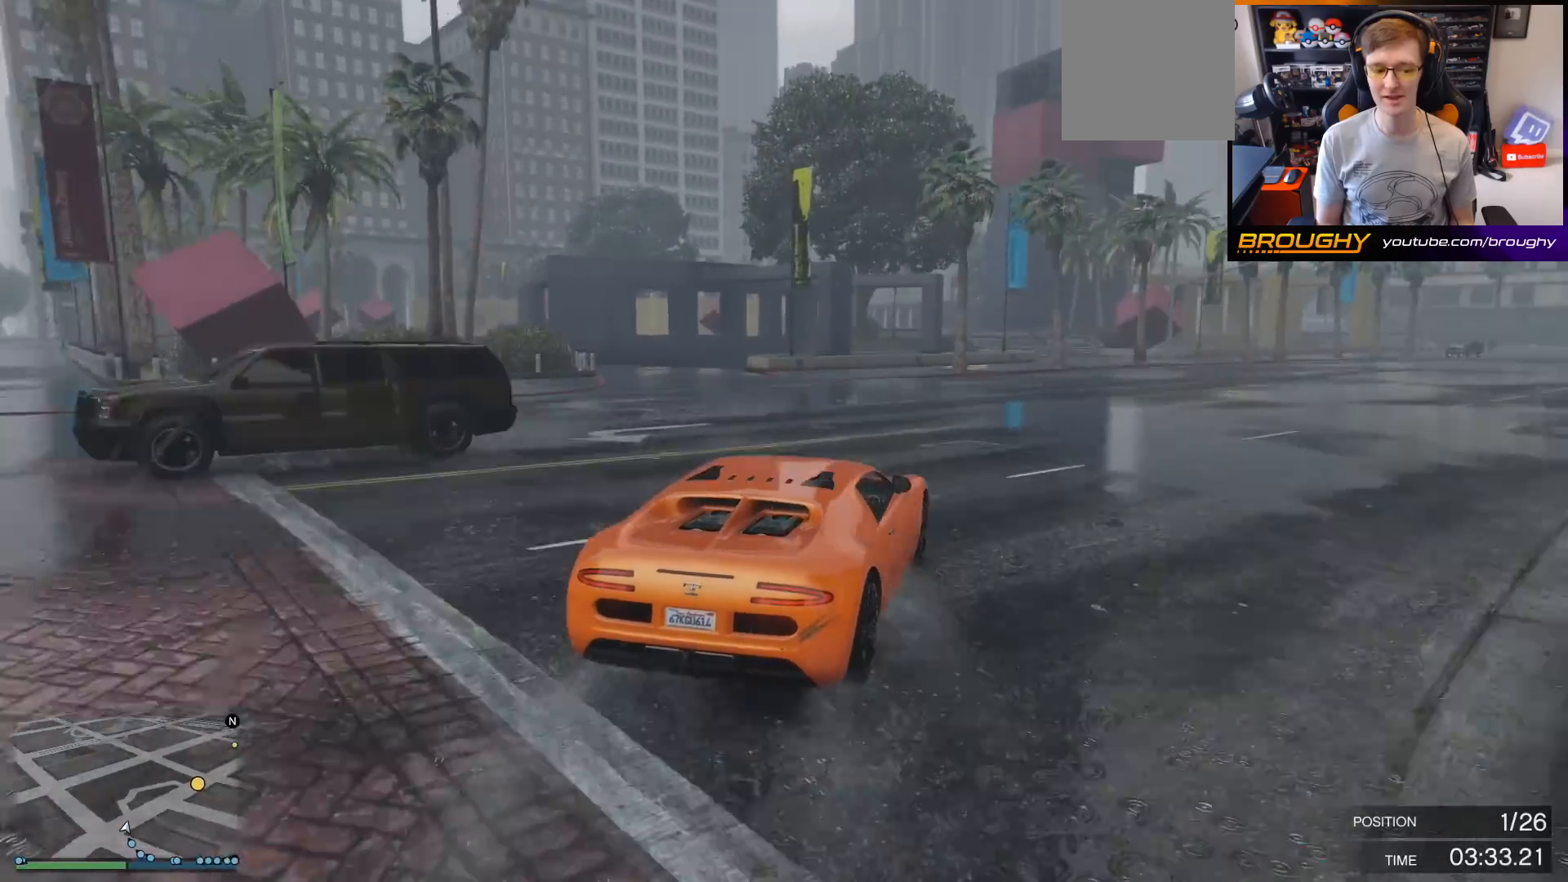
{"buttons": ["R2"], "left_stick": "right", "right_stick": "center", "events": [[133, "left_stick", "center"], [233, "left_stick", "right"], [400, "left_stick", "center"], [500, "left_stick", "right"]]}
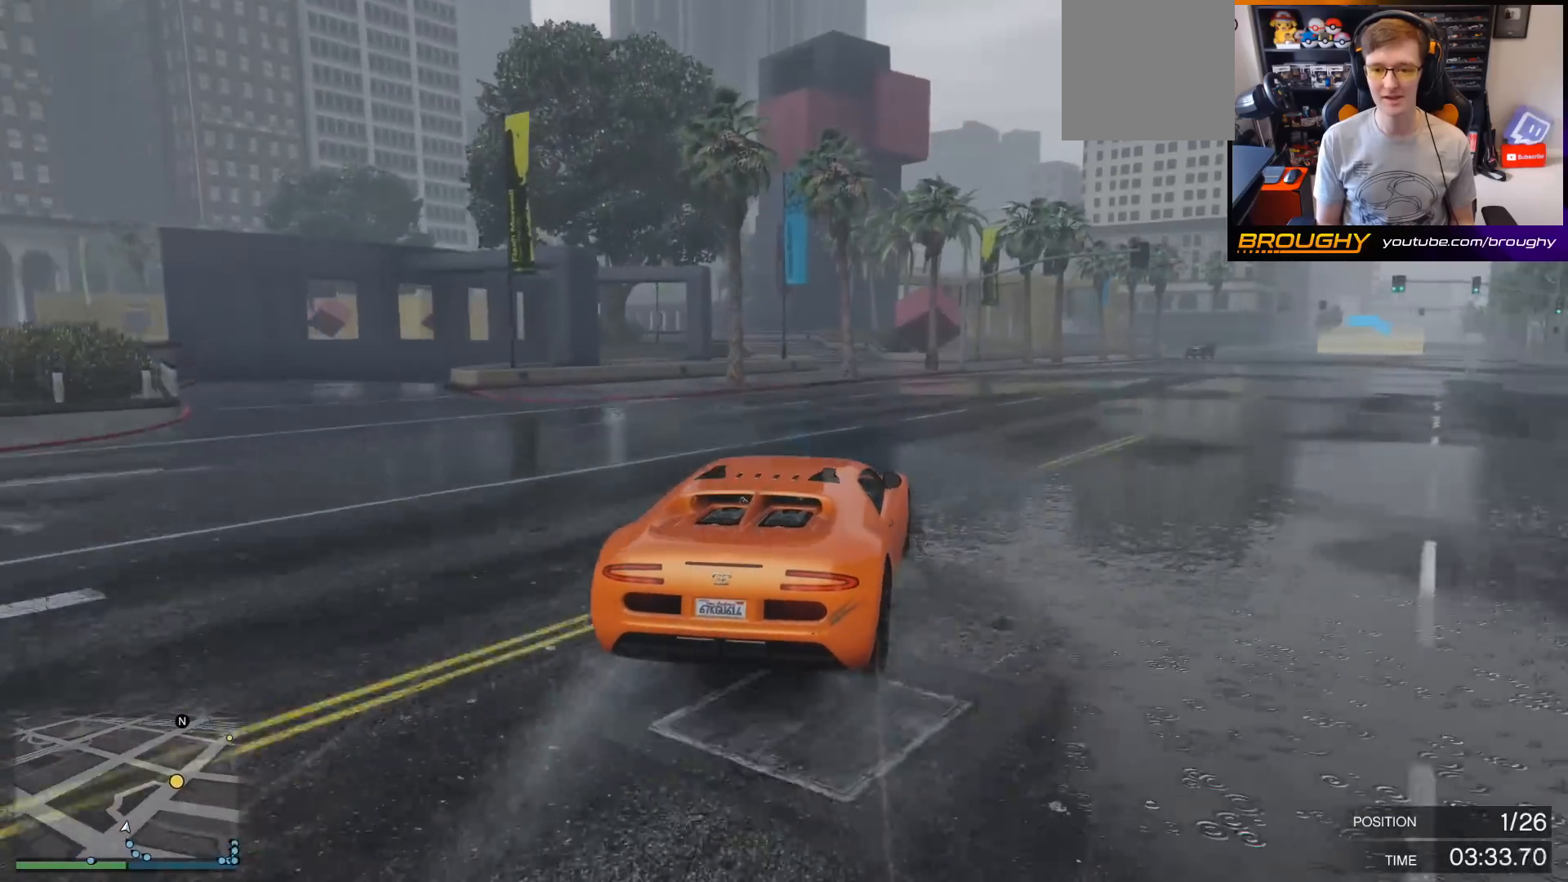
{"buttons": ["R2"], "left_stick": "center", "right_stick": "center", "events": [[133, "left_stick", "center"], [300, "left_stick", "right"], [467, "left_stick", "center"]]}
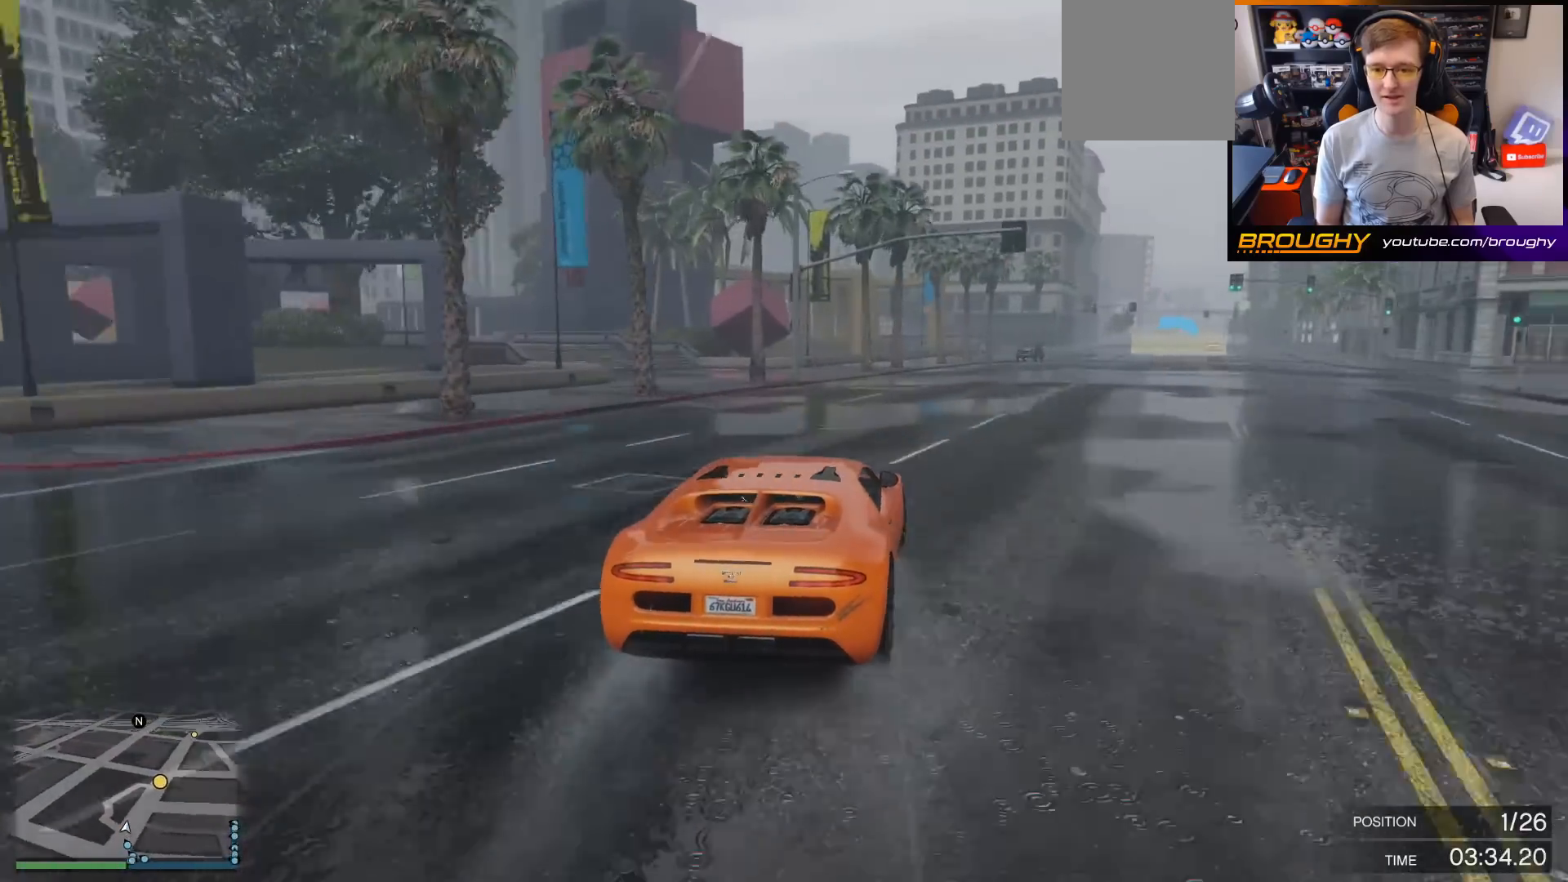
{"buttons": ["R2"], "left_stick": "center", "right_stick": "center", "events": [[100, "left_stick", "right"], [233, "left_stick", "center"], [367, "left_stick", "right"], [500, "left_stick", "center"]]}
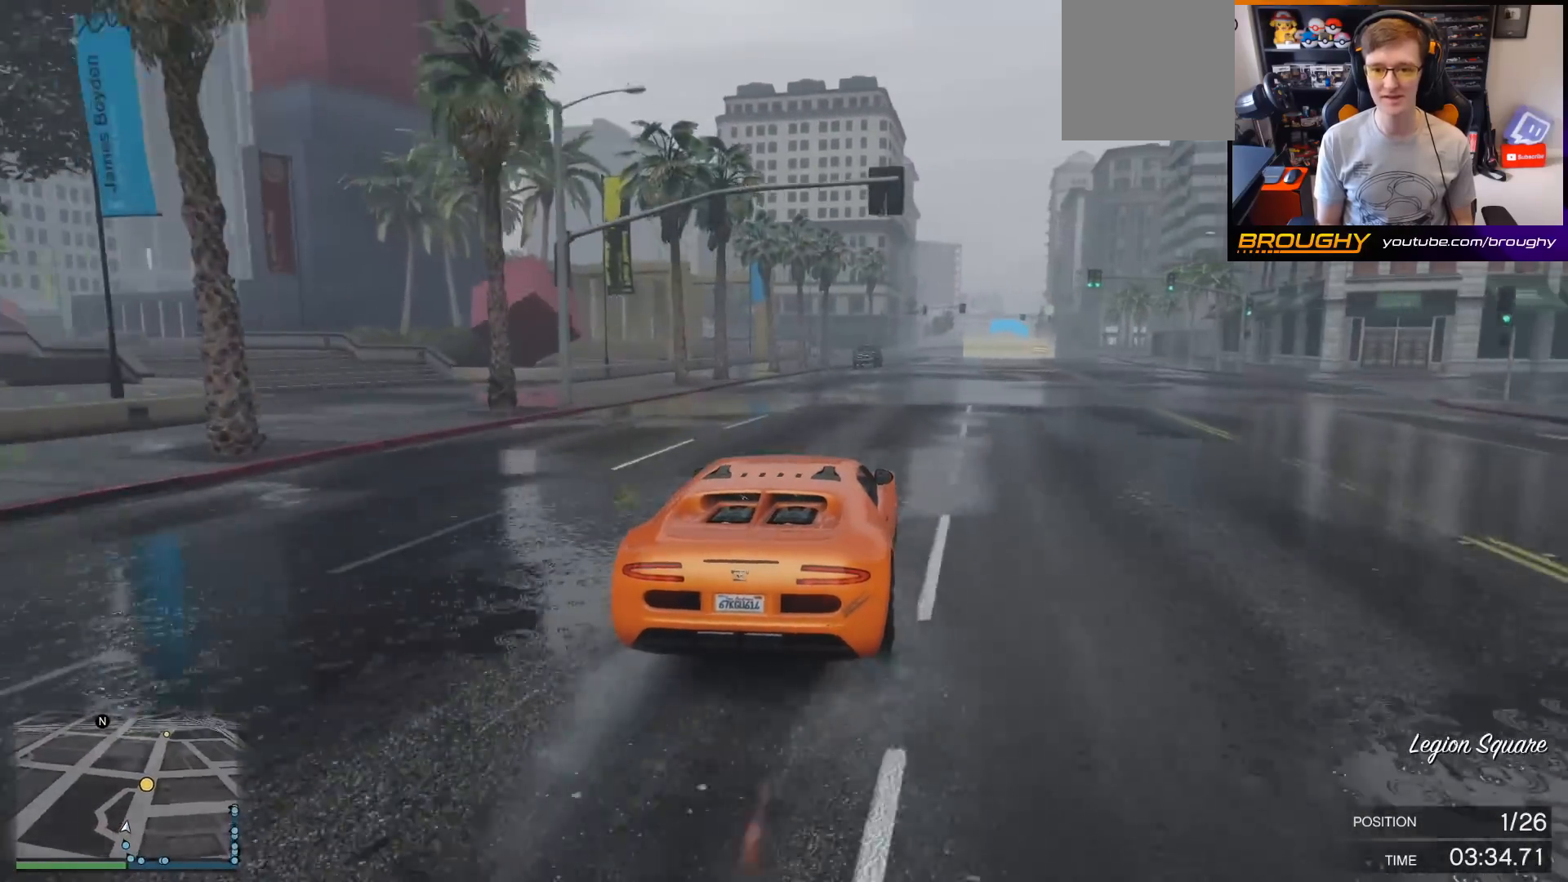
{"buttons": ["R2"], "left_stick": "center", "right_stick": "center", "events": [[167, "left_stick", "right"], [500, "left_stick", "center"]]}
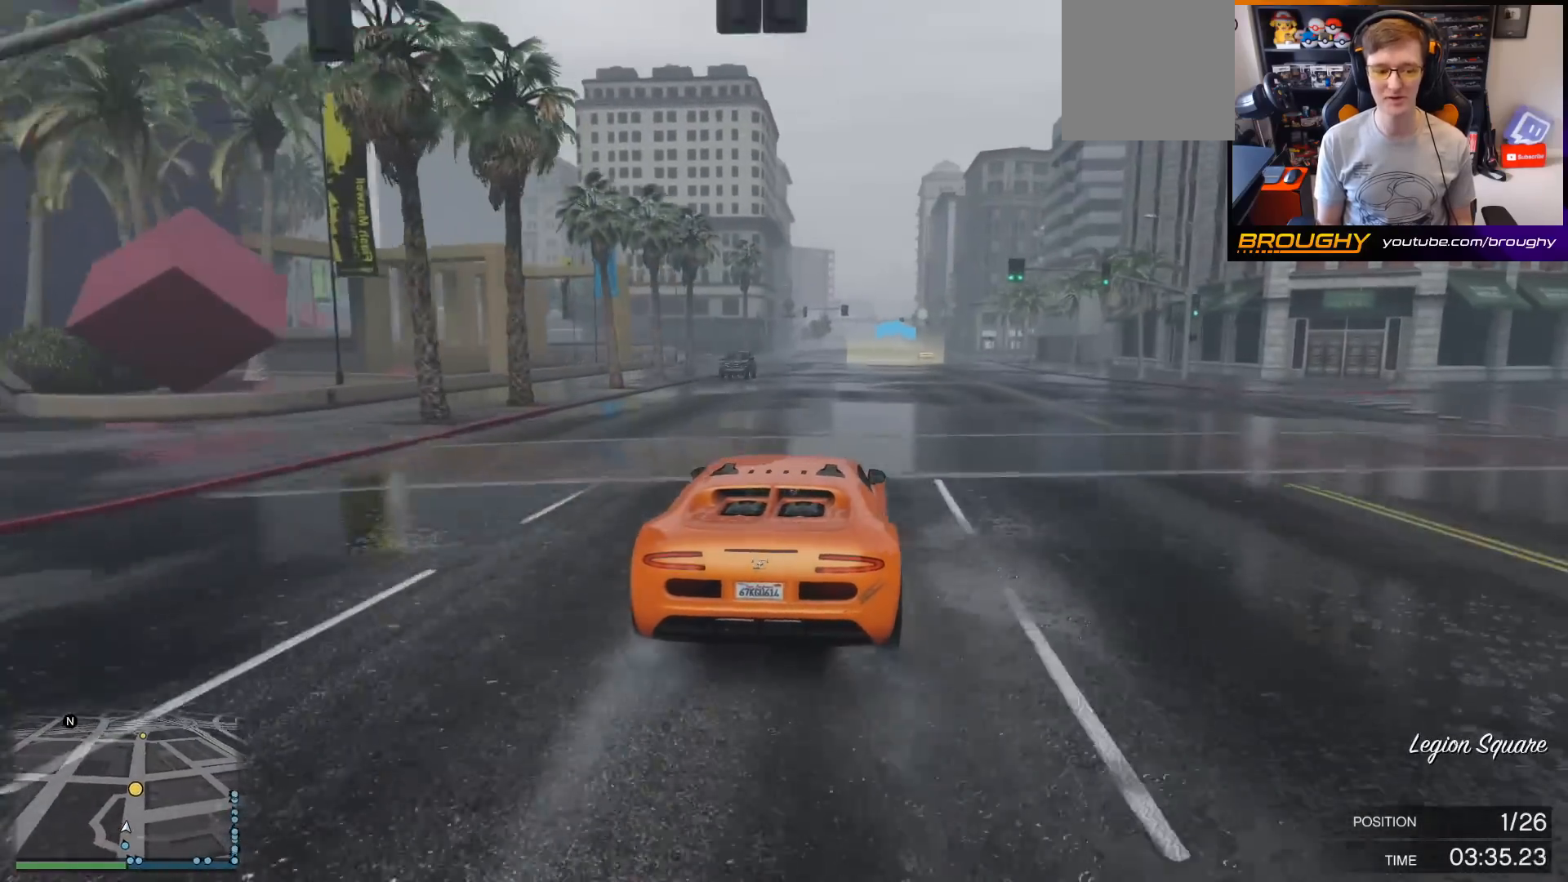
{"buttons": ["R2"], "left_stick": "center", "right_stick": "center", "events": []}
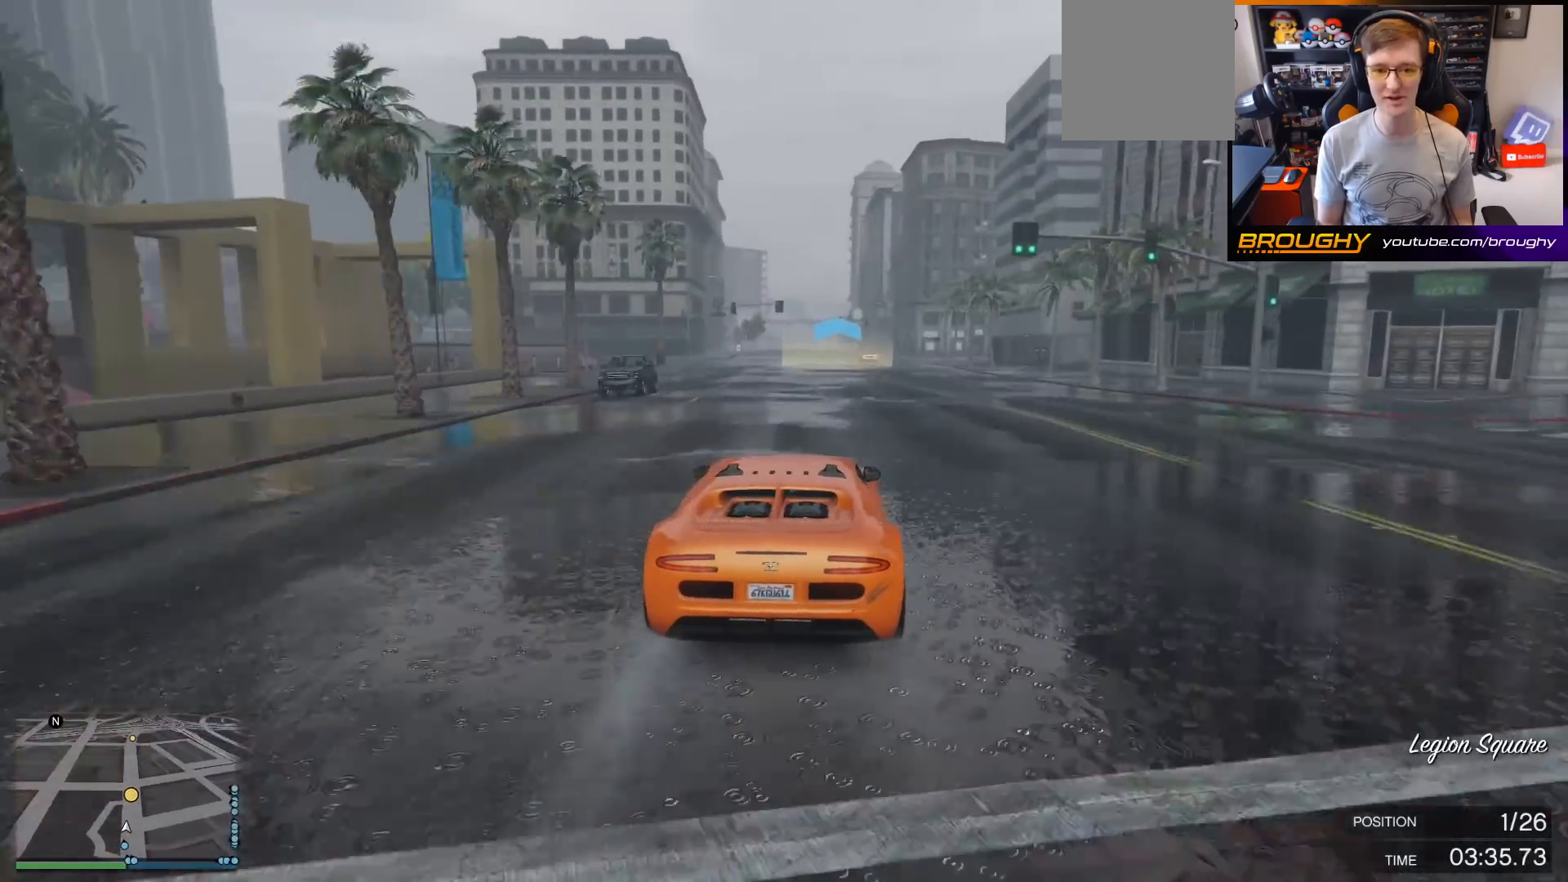
{"buttons": ["R2"], "left_stick": "center", "right_stick": "center", "events": []}
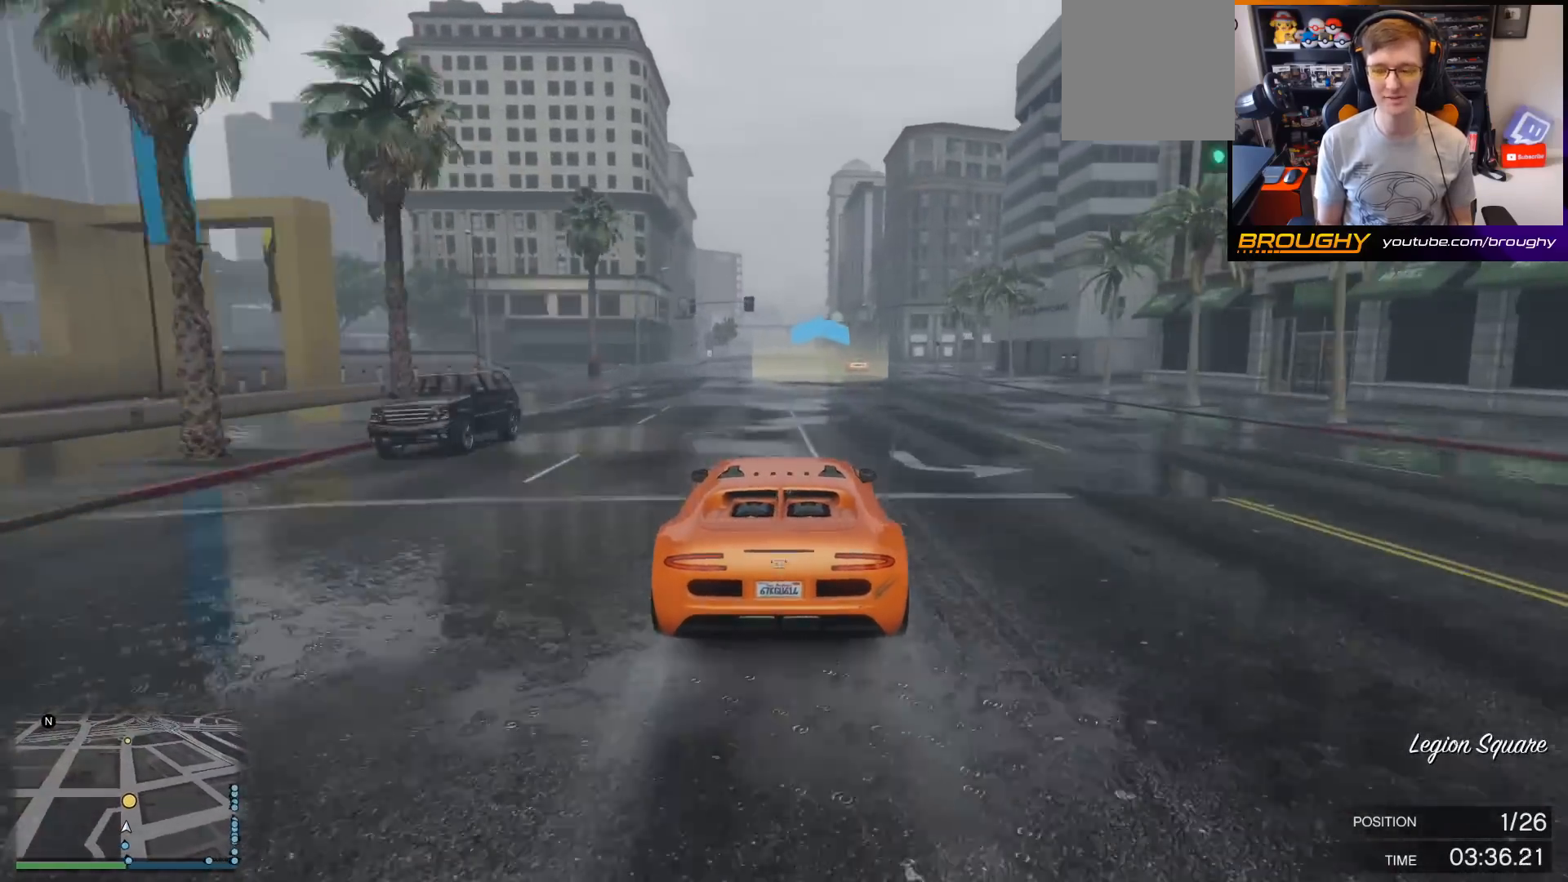
{"buttons": ["R2"], "left_stick": "left", "right_stick": "center", "events": [[33, "left_stick", "left"], [167, "left_stick", "center"], [467, "left_stick", "left"]]}
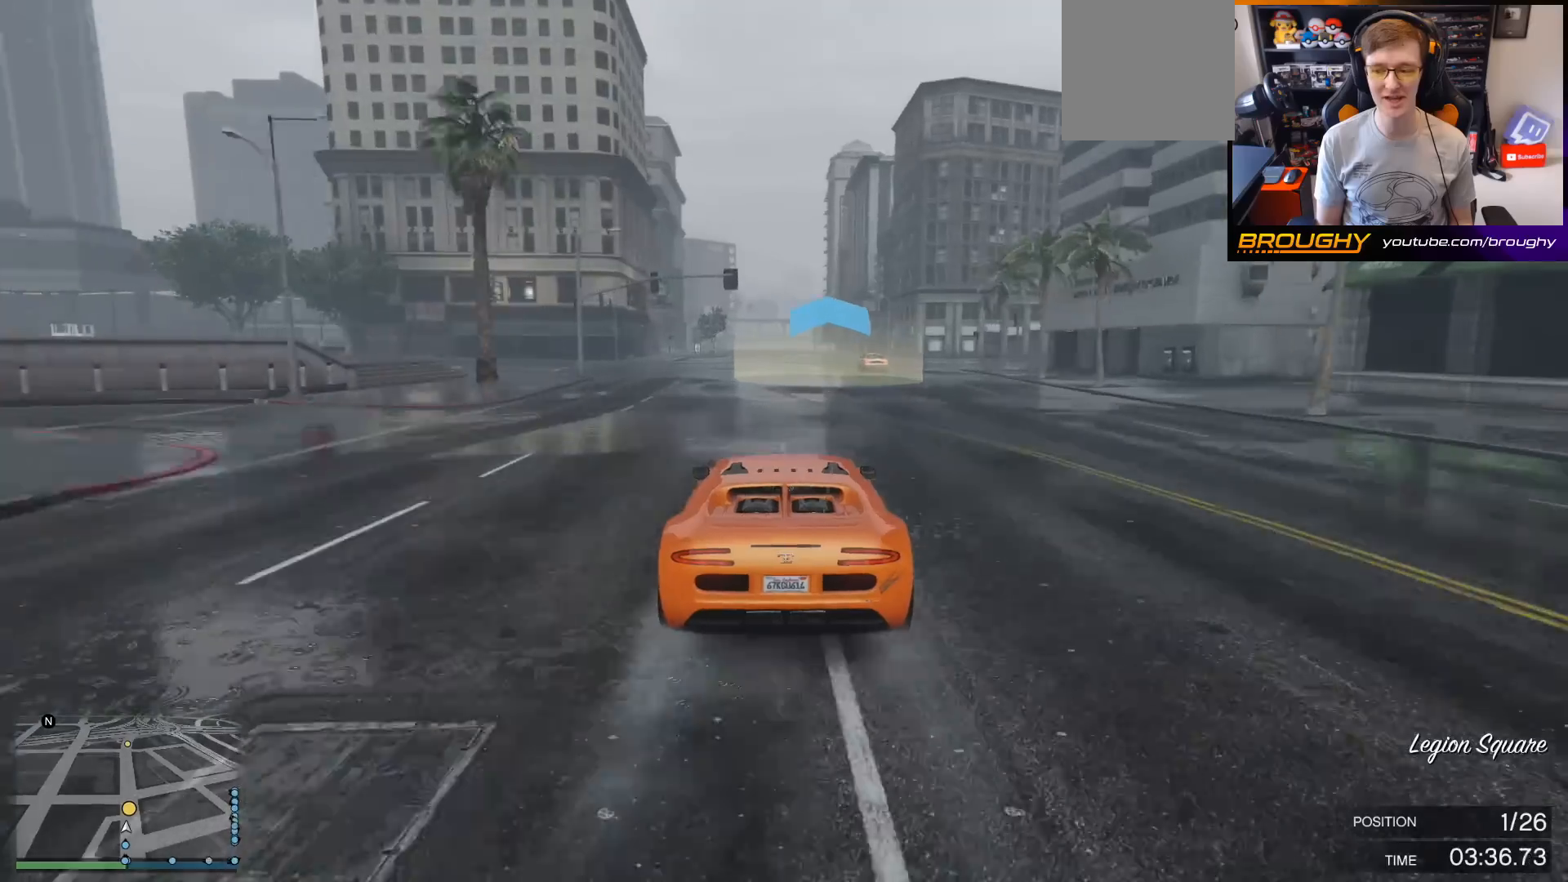
{"buttons": ["R2"], "left_stick": "center", "right_stick": "center", "events": [[133, "left_stick", "center"]]}